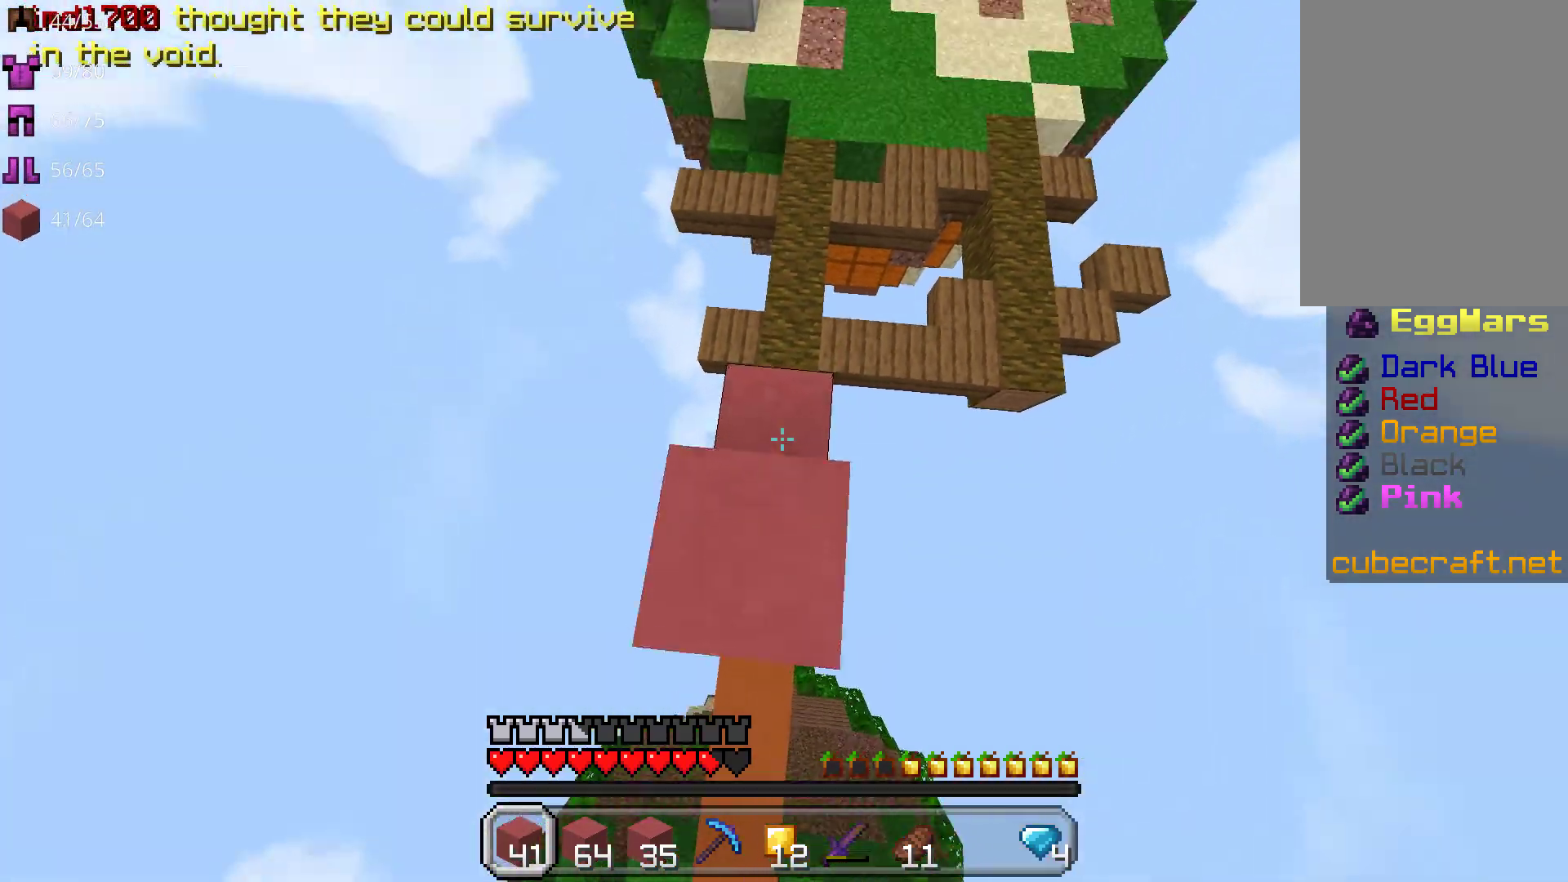
Gameplay with keyboard and mouse; each line is a JSON object with the keys and mouse buttons held at the frame after it. "events" lists presses ("down") and releases ("up") of "a", "d", "s", "space", "w", "mouse_left" and "mouse_right" between this image and that frame as [ms after this image, input, new state], when the widget could be followed in between. "mouse_left", "mouse_right" = the "left", "right" buttons of the "mouse" list. No other keys are recorded. Fast repeated clicks can show as one long hold. Mouse movement is not recorded.
{"keys": ["w"], "mouse": ["right"], "events": [[67, "space", "up"], [83, "mouse_right", "down"], [167, "w", "down"]]}
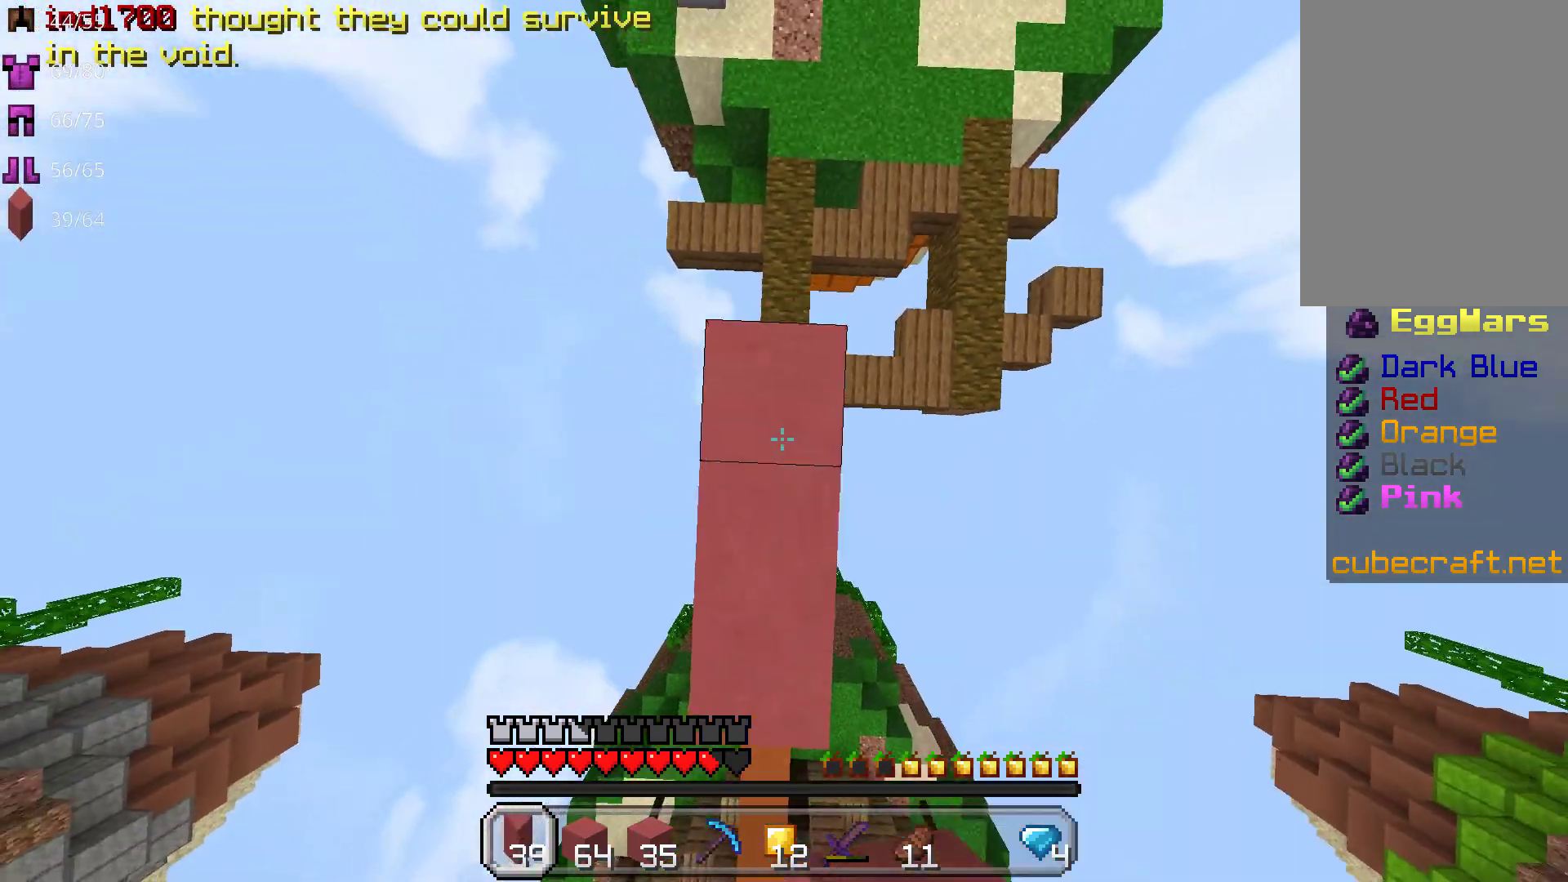
{"keys": ["space", "w"], "mouse": ["right"], "events": [[33, "space", "down"]]}
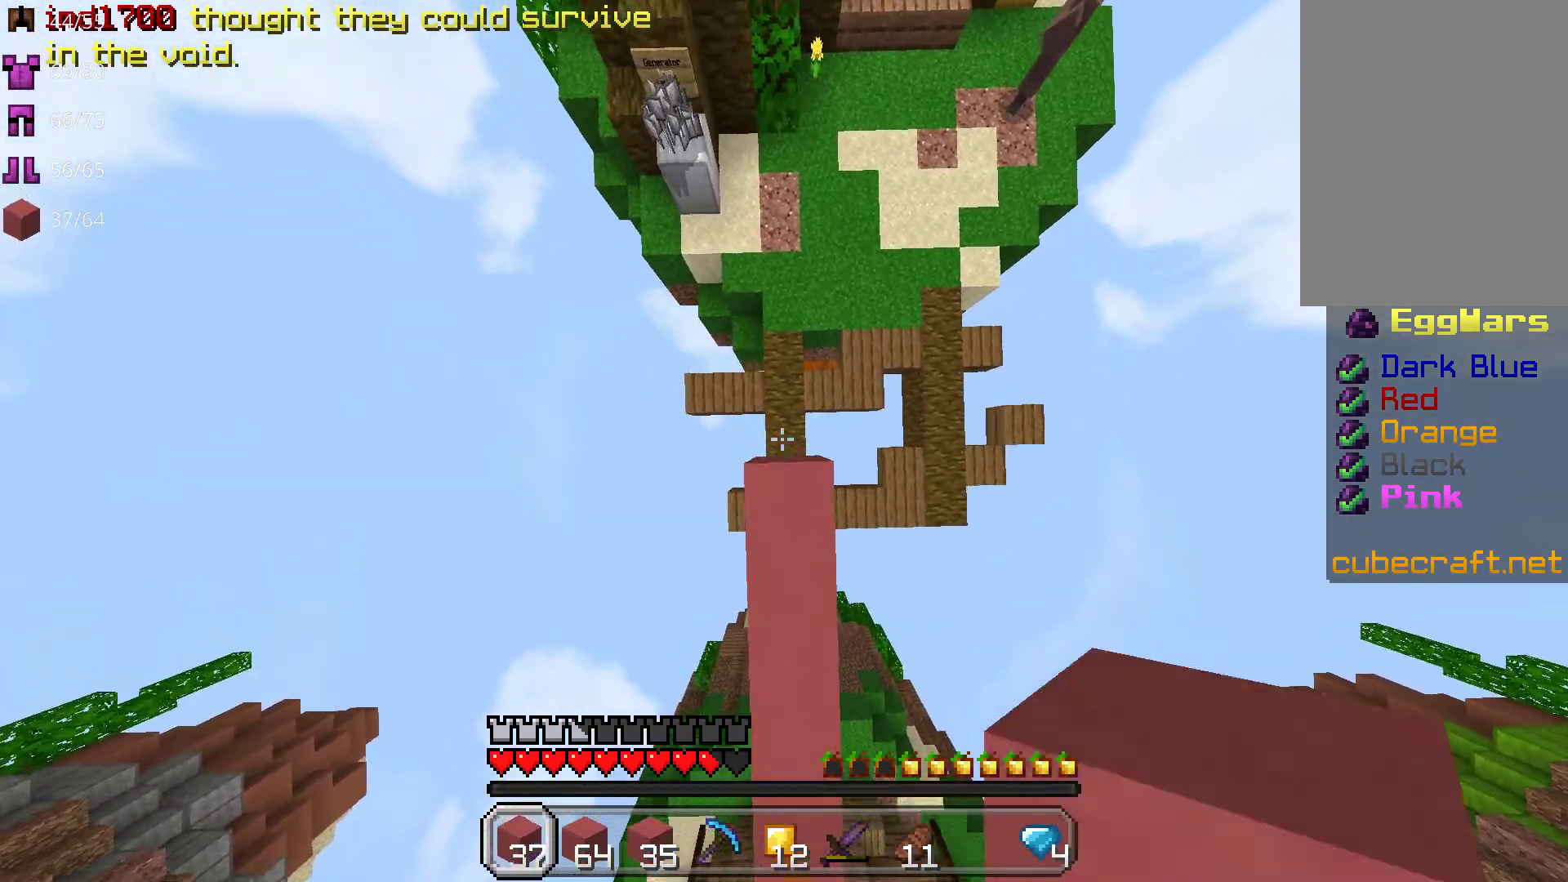
{"keys": ["space", "w"], "mouse": ["right"], "events": []}
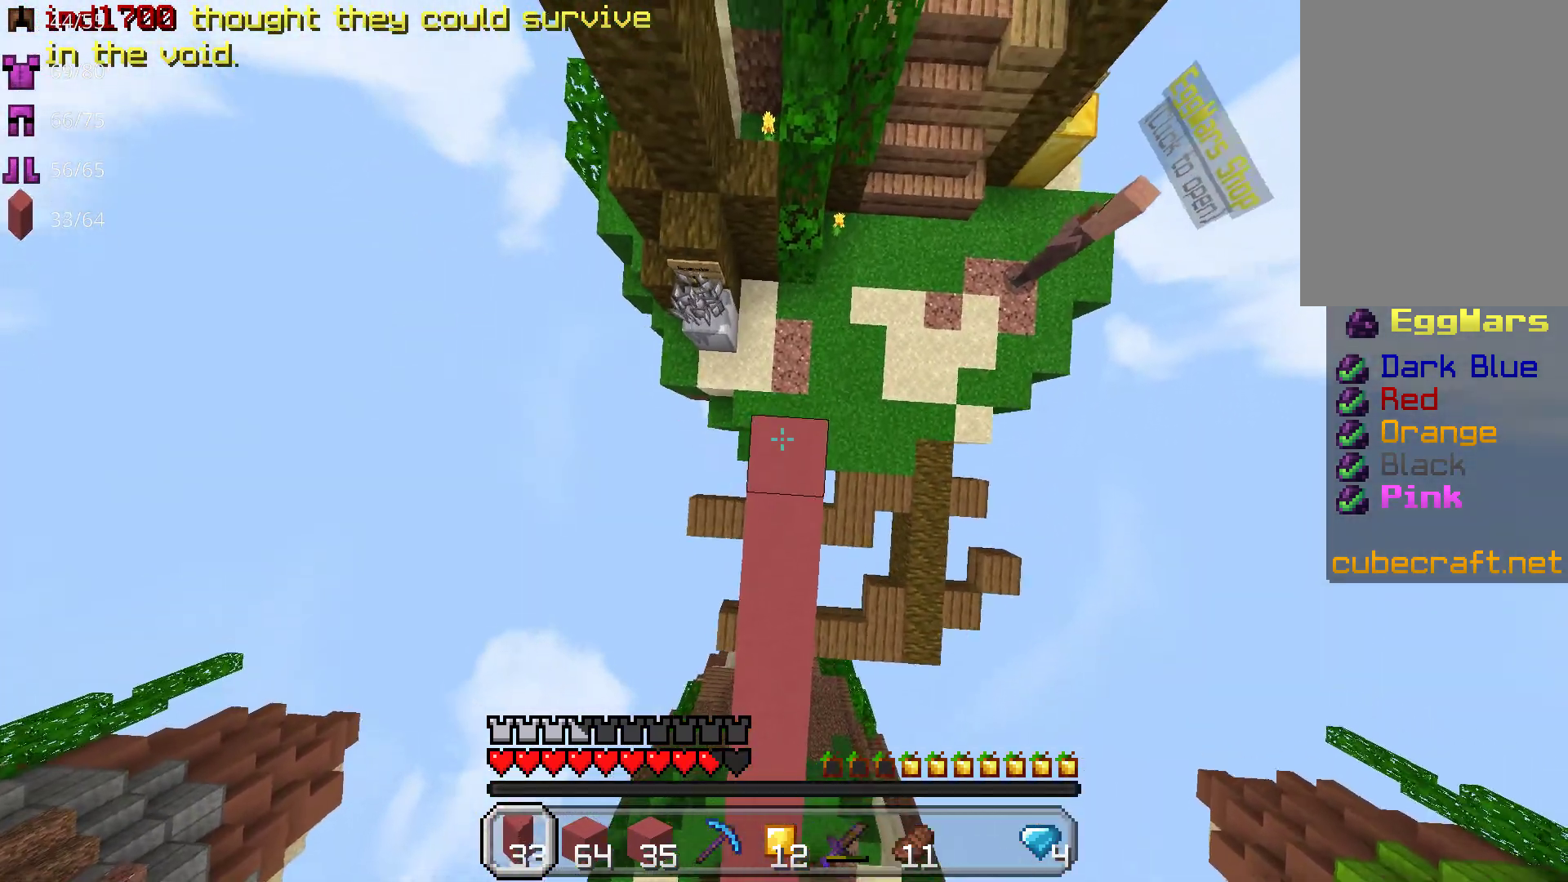
{"keys": ["space", "w"], "mouse": ["right"], "events": []}
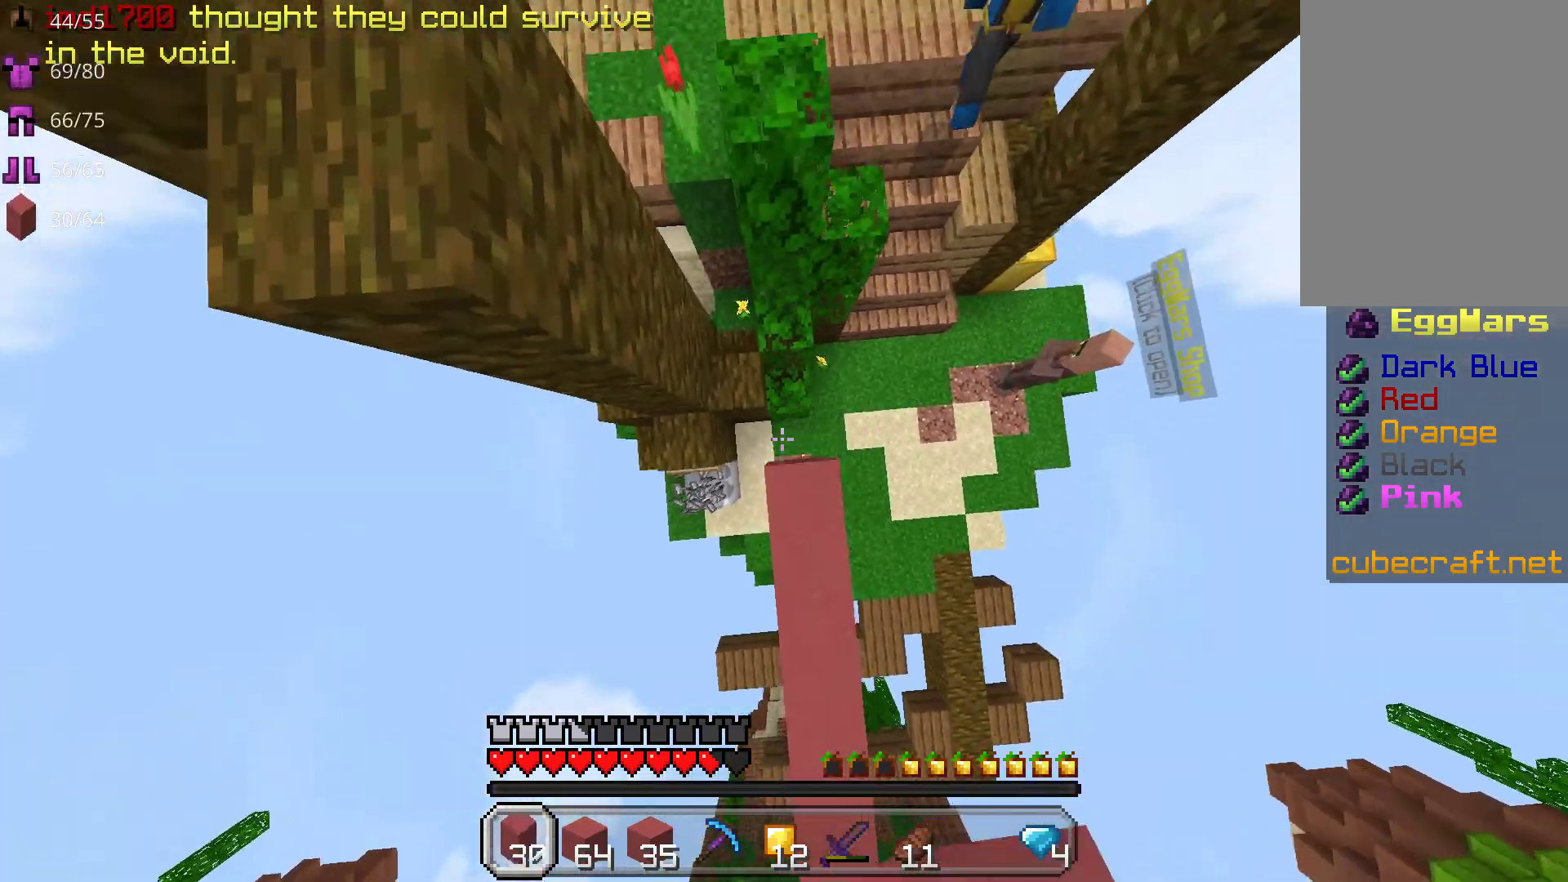
{"keys": ["space", "w"], "mouse": [], "events": [[483, "mouse_right", "up"]]}
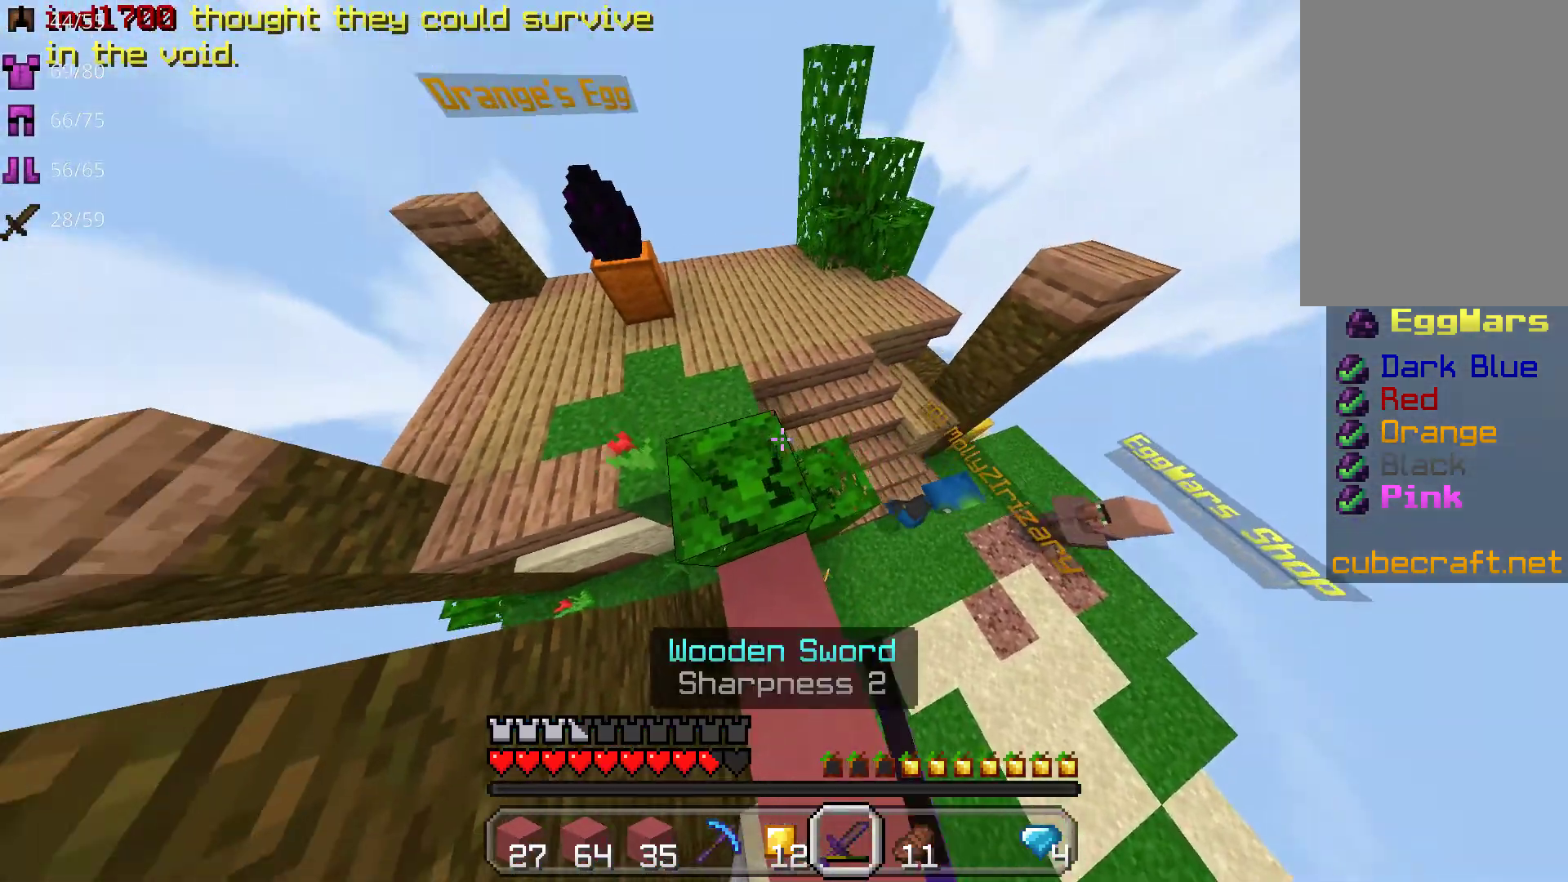
{"keys": ["w"], "mouse": [], "events": [[133, "space", "up"], [350, "mouse_left", "down"], [467, "mouse_left", "up"]]}
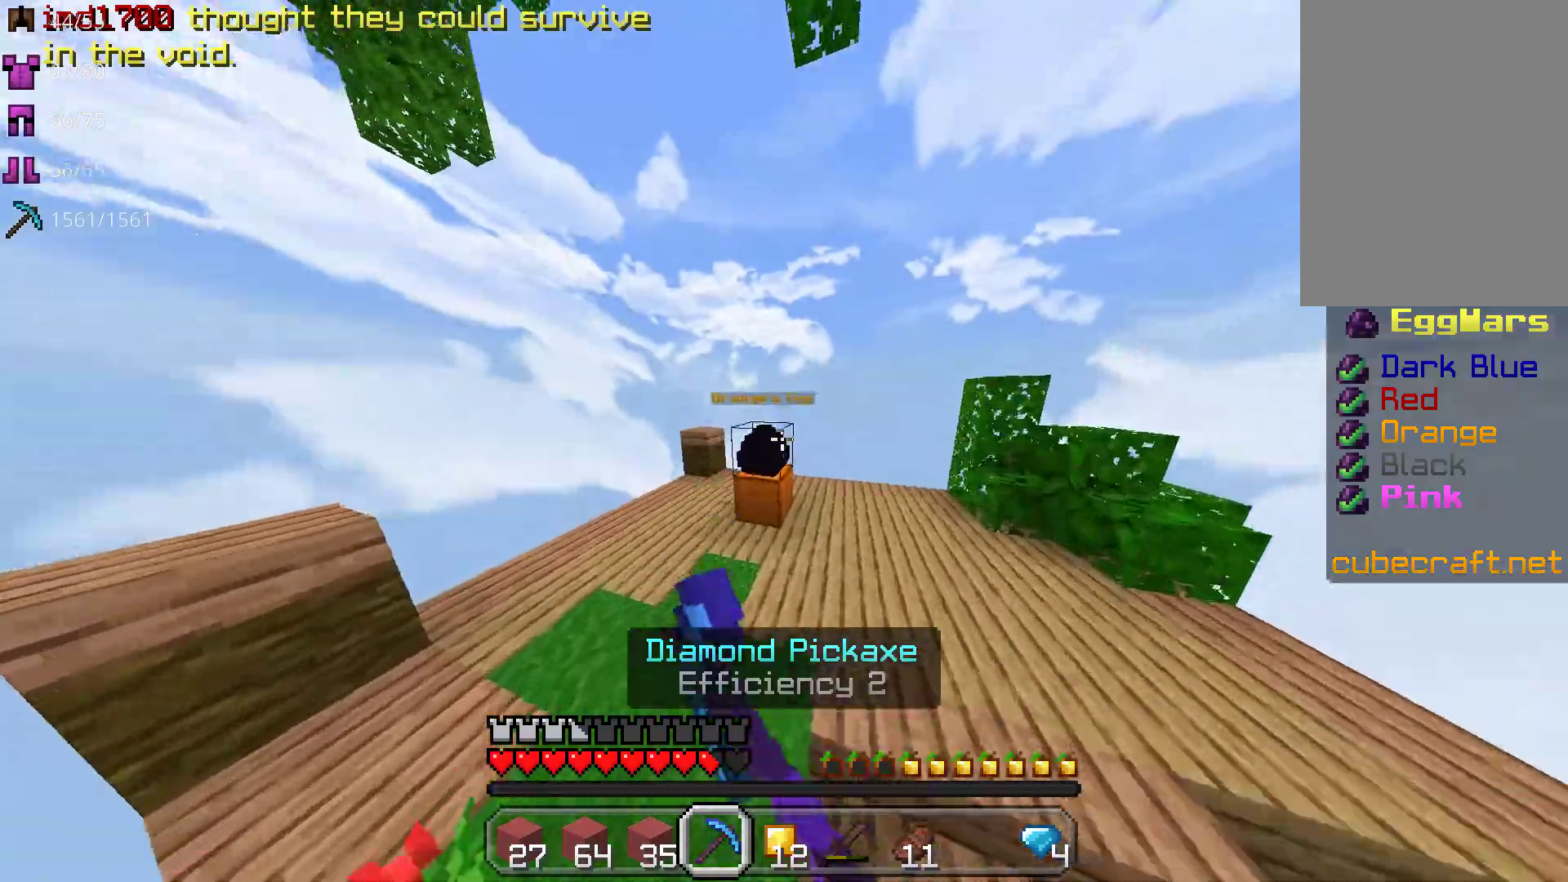
{"keys": ["w"], "mouse": [], "events": [[67, "mouse_left", "down"], [150, "d", "down"], [233, "mouse_left", "up"], [350, "d", "up"]]}
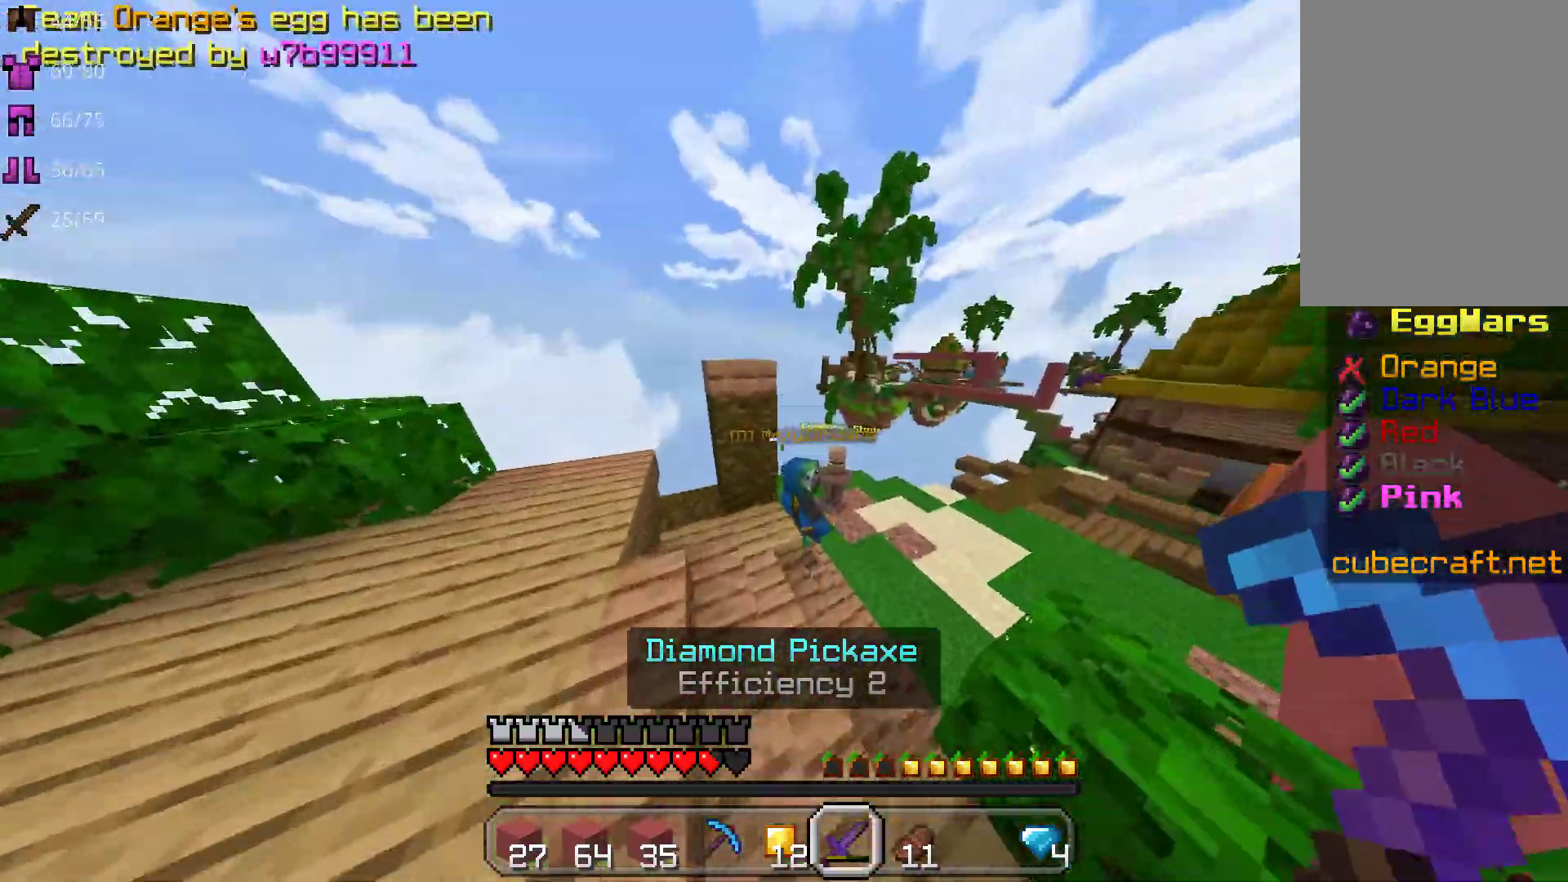
{"keys": ["d", "w"], "mouse": [], "events": [[333, "d", "down"]]}
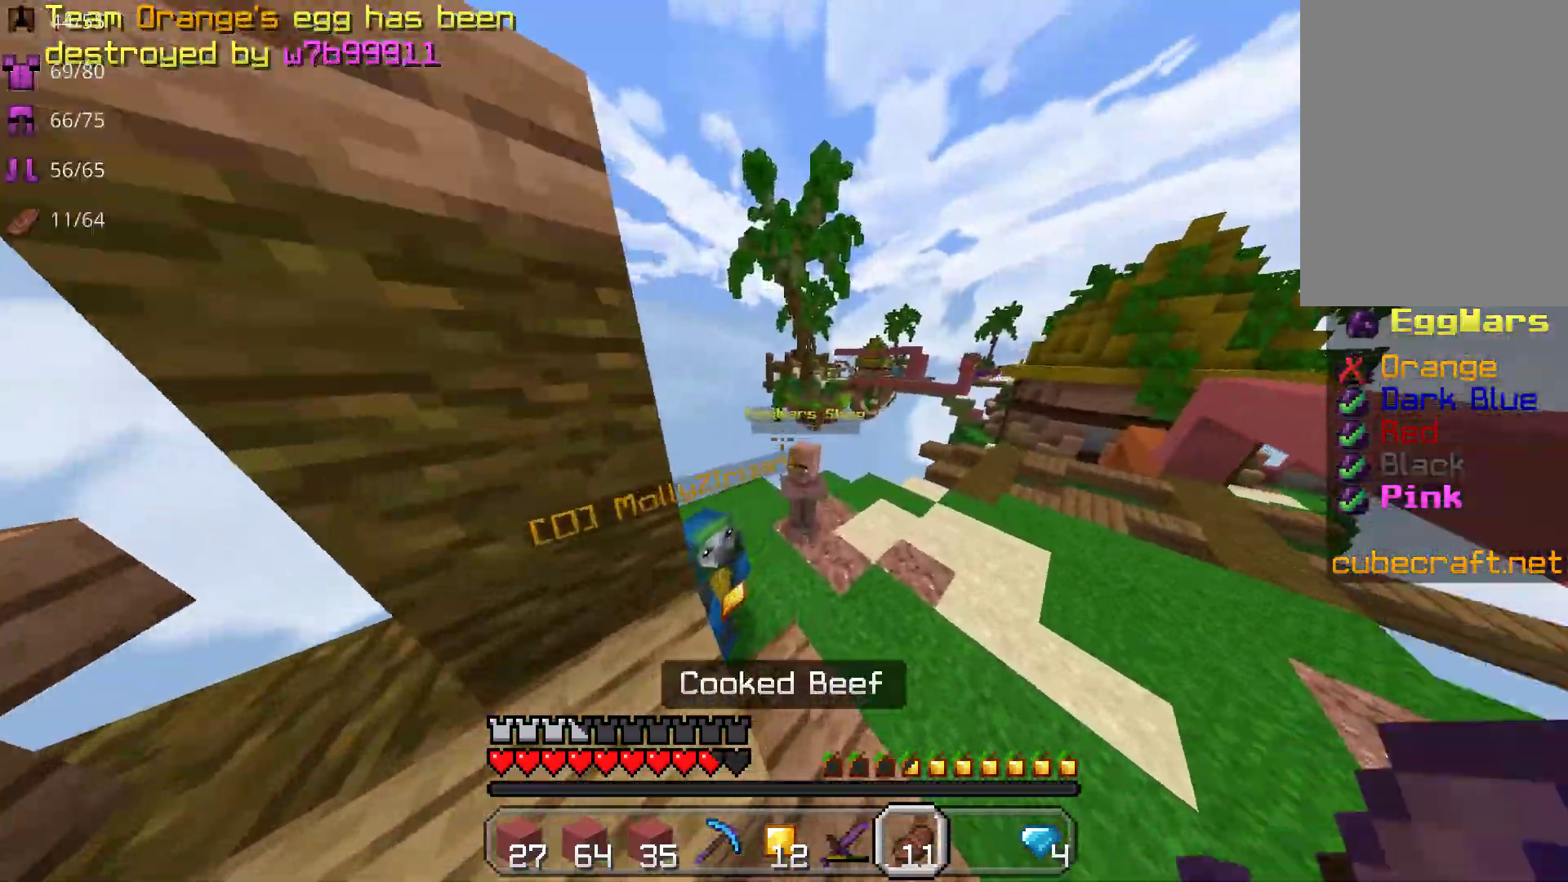
{"keys": [], "mouse": ["right"], "events": [[33, "w", "up"], [67, "mouse_right", "down"], [83, "d", "up"]]}
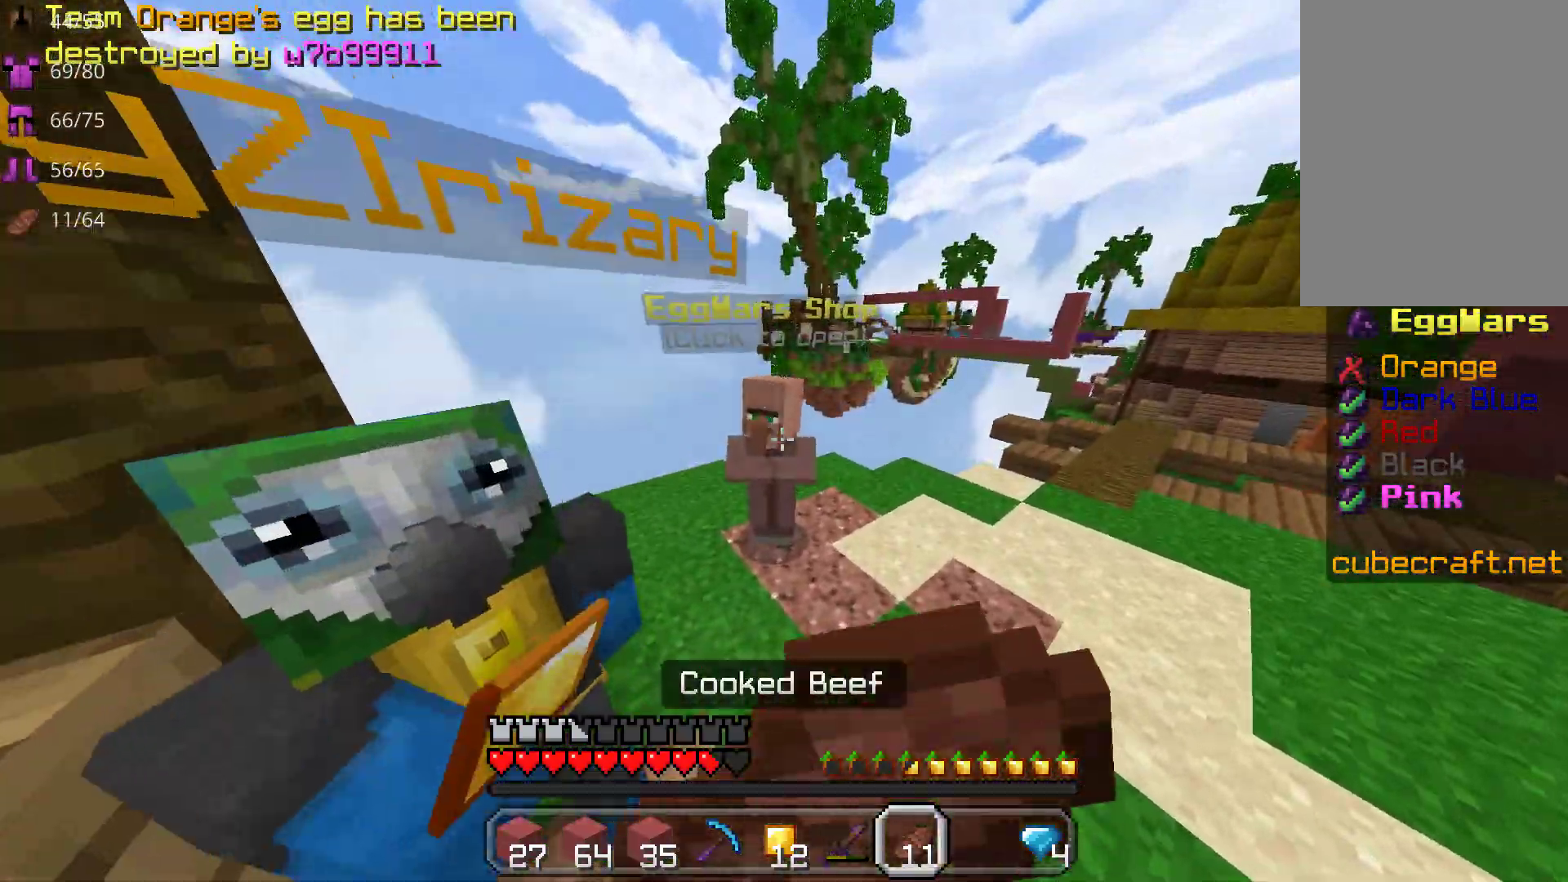
{"keys": [], "mouse": ["right"], "events": []}
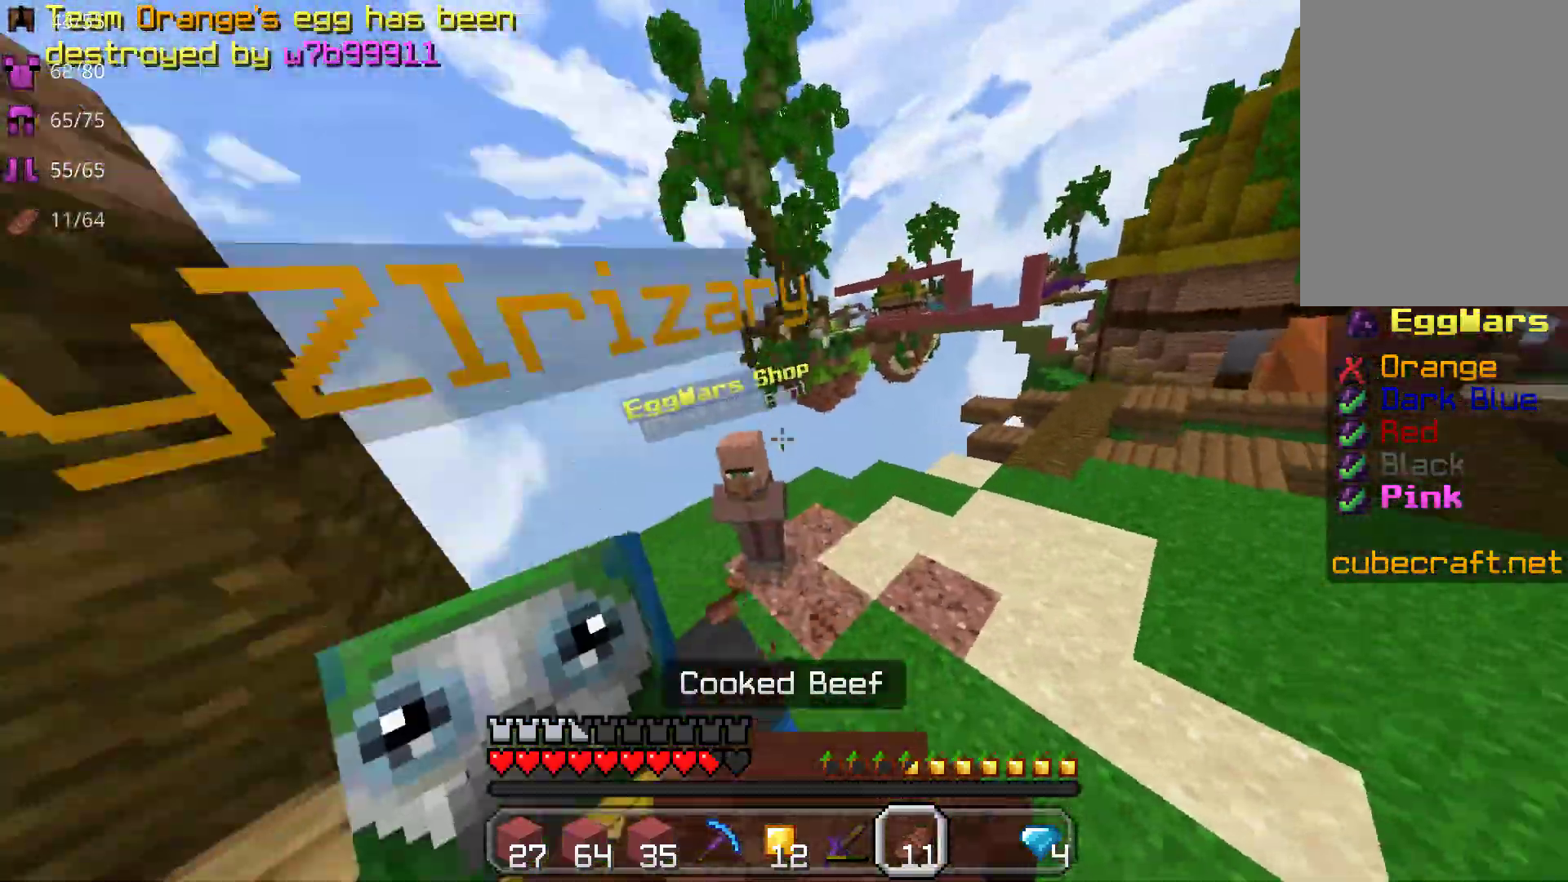
{"keys": [], "mouse": ["right"], "events": []}
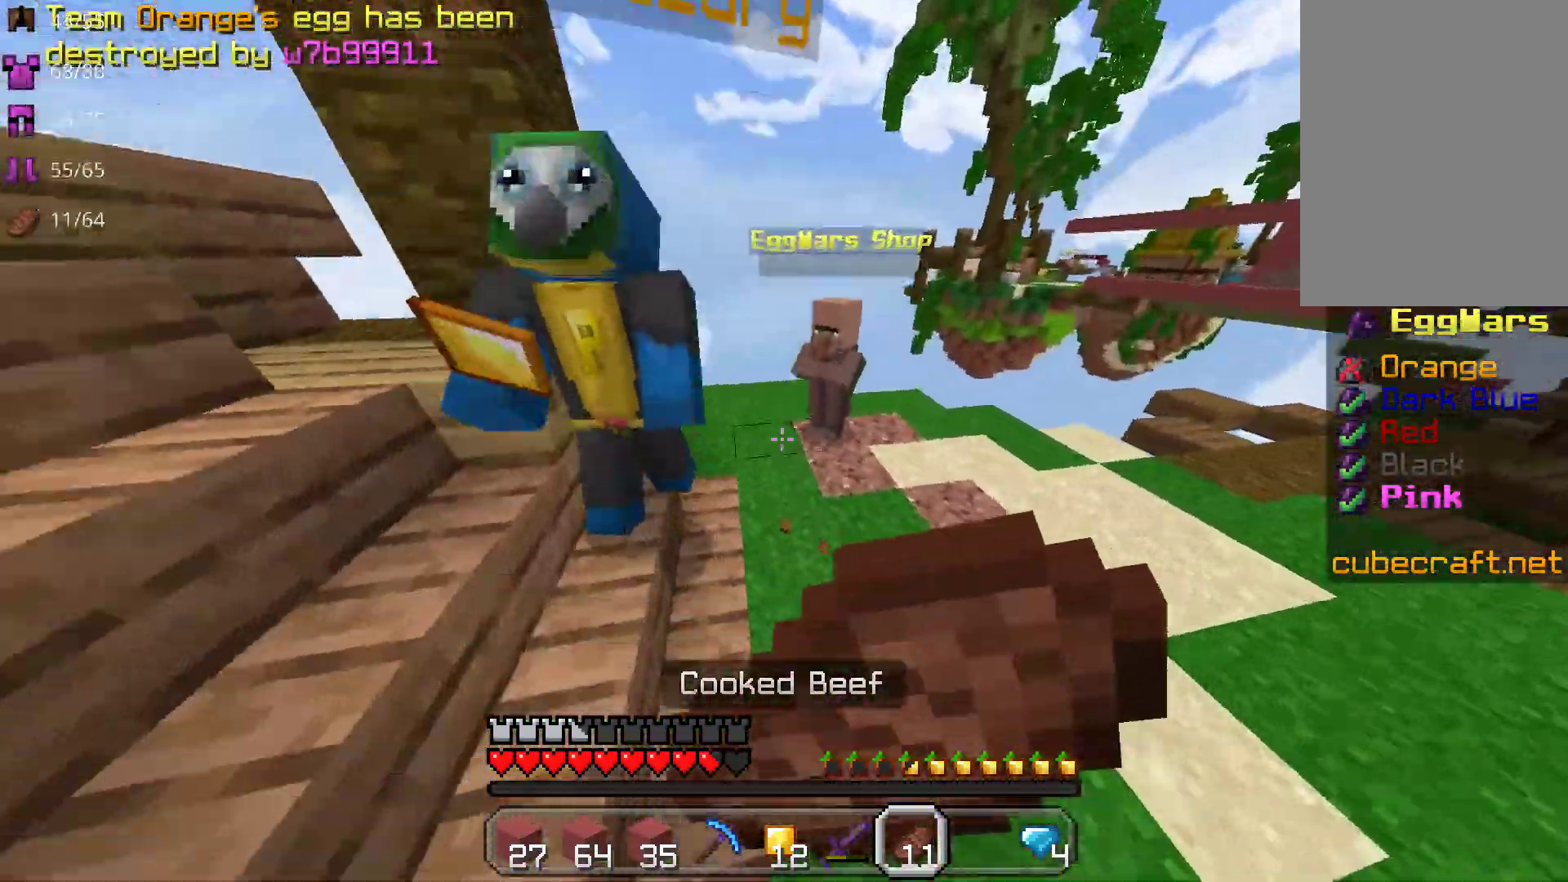
{"keys": ["a", "w"], "mouse": [], "events": [[200, "w", "down"], [283, "mouse_right", "up"], [350, "mouse_left", "down"], [383, "a", "down"], [467, "mouse_left", "up"]]}
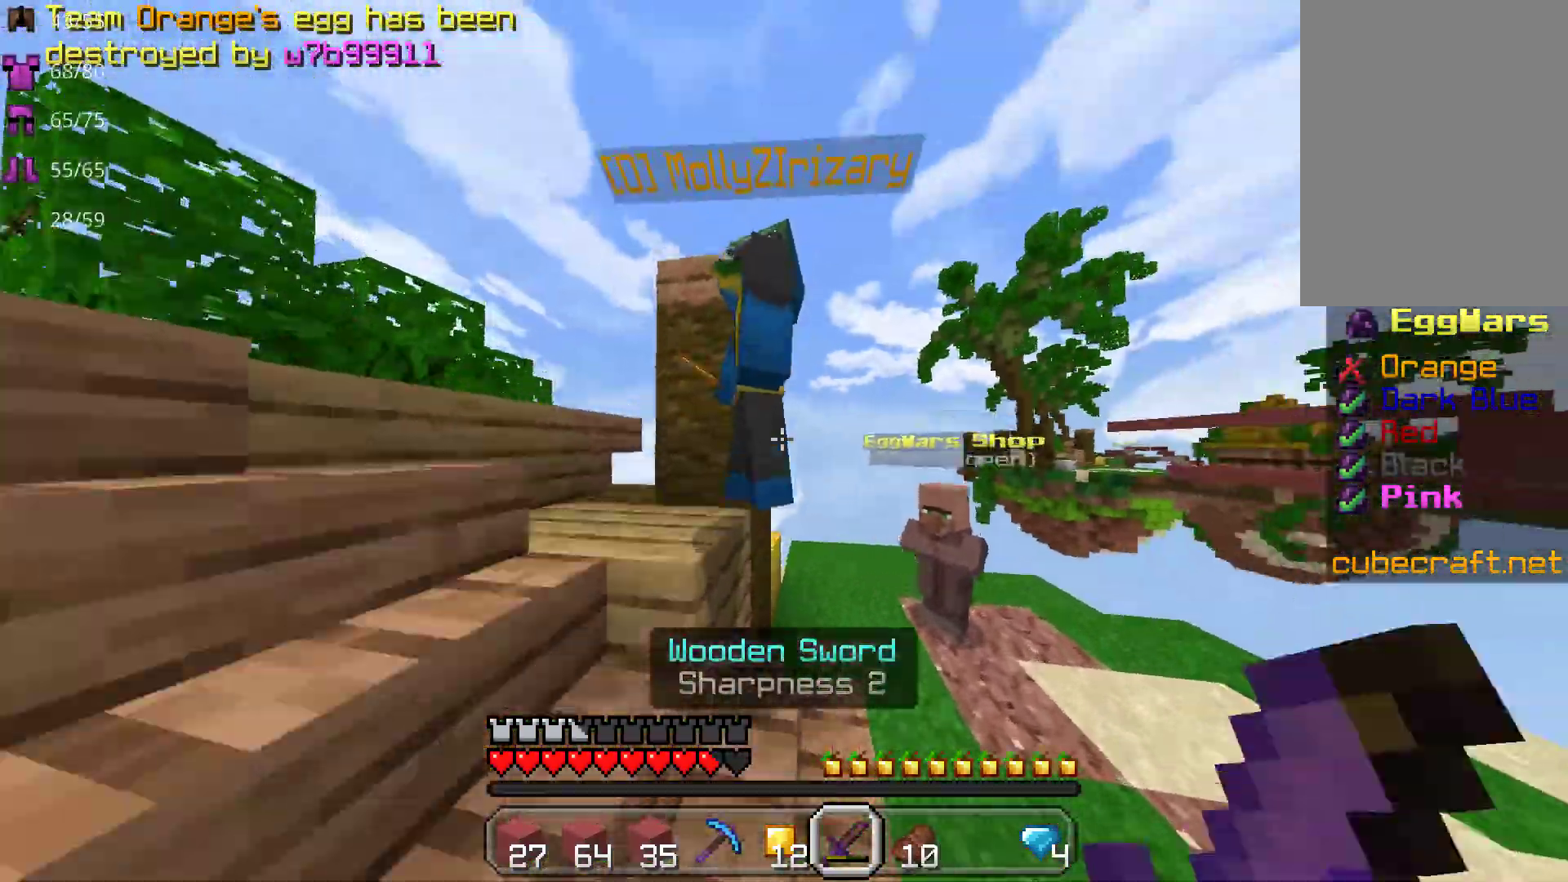
{"keys": [], "mouse": ["left"], "events": [[33, "mouse_left", "down"], [150, "mouse_left", "up"], [167, "w", "up"], [183, "a", "up"], [217, "mouse_left", "down"], [333, "mouse_left", "up"], [400, "mouse_left", "down"]]}
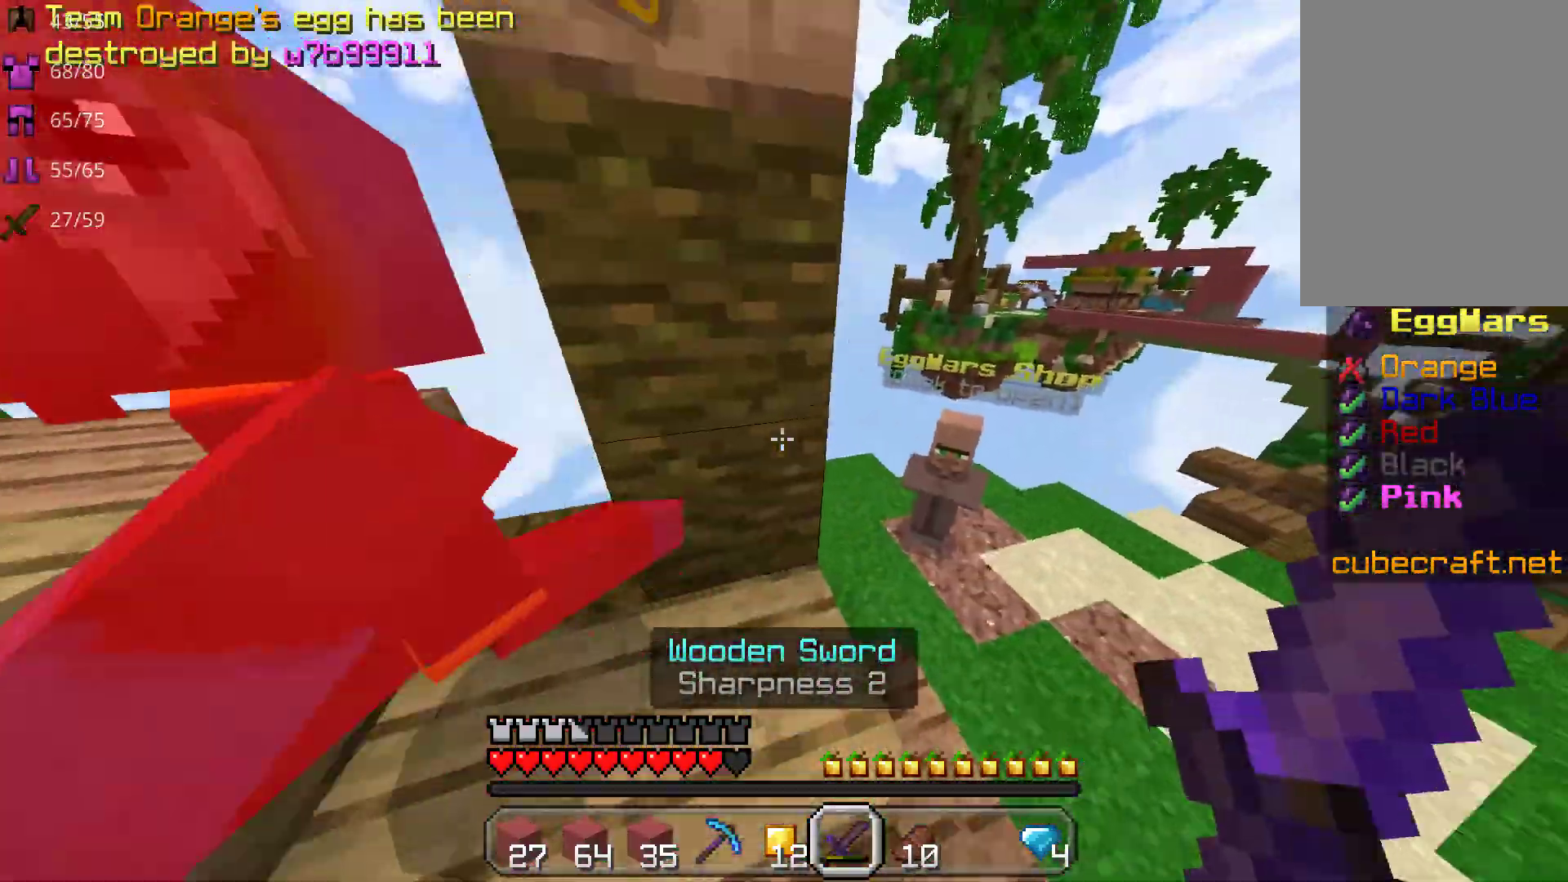
{"keys": [], "mouse": ["left"], "events": [[17, "mouse_left", "up"], [83, "a", "down"], [100, "mouse_left", "down"], [217, "a", "up"], [217, "mouse_left", "up"], [300, "mouse_left", "down"], [400, "mouse_left", "up"], [483, "mouse_left", "down"]]}
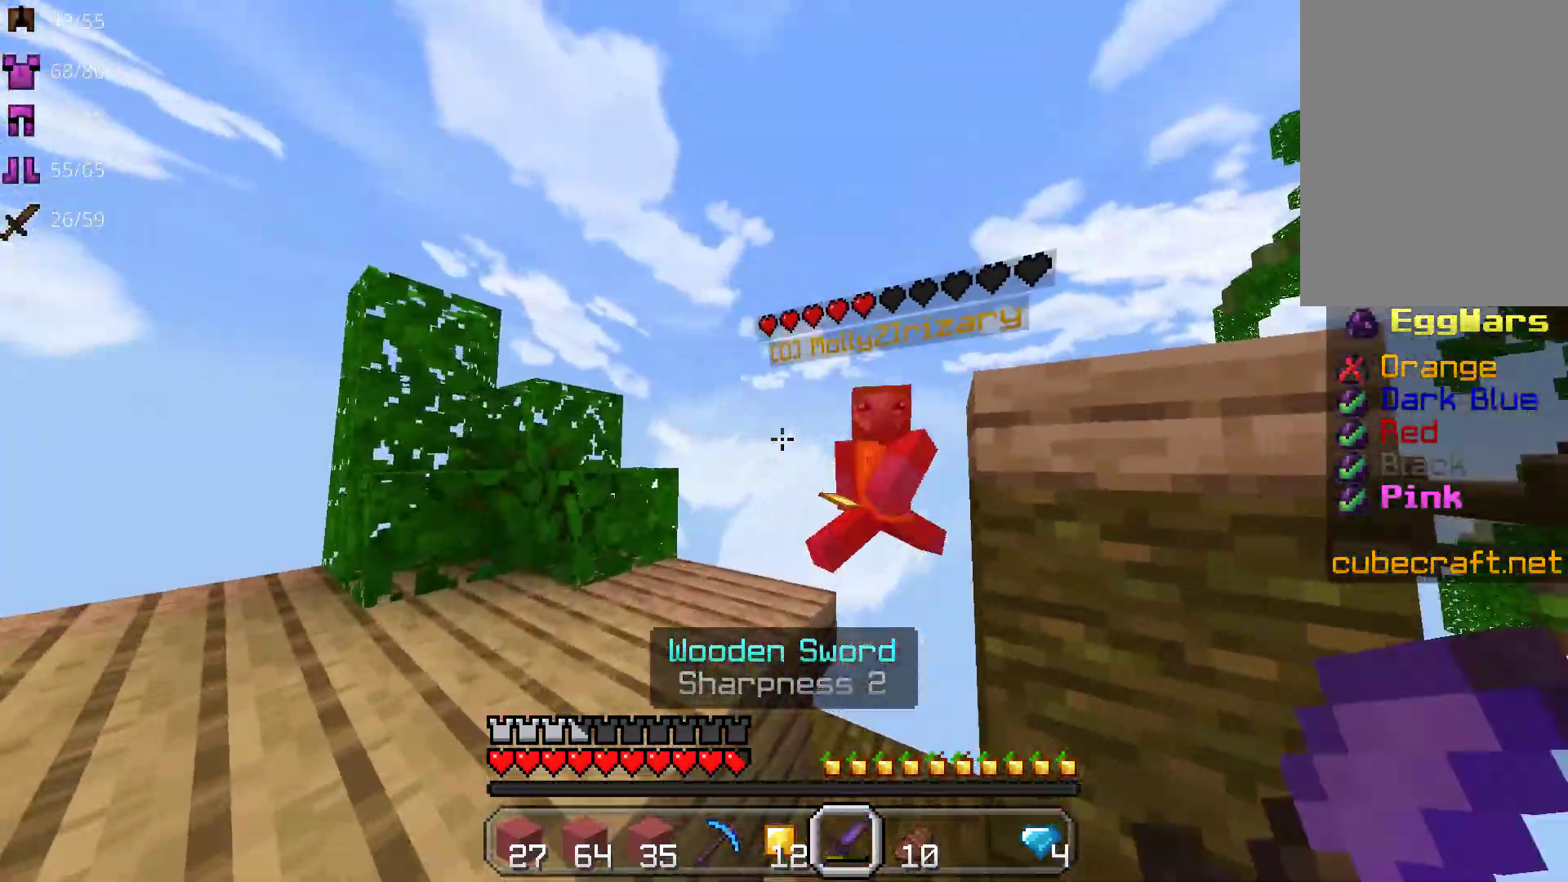
{"keys": [], "mouse": [], "events": [[100, "mouse_left", "up"]]}
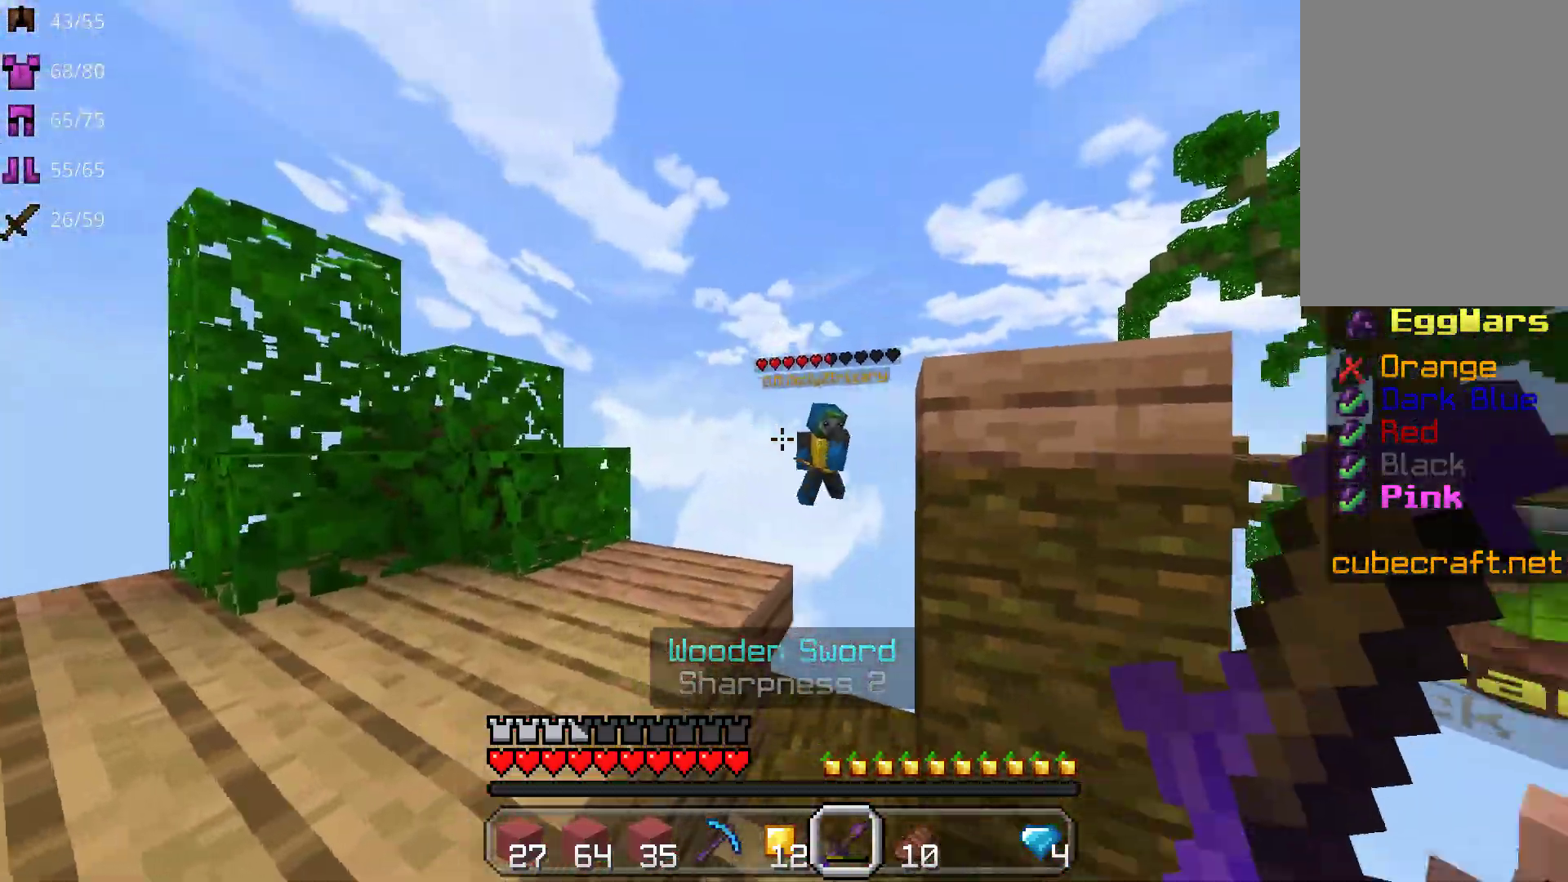
{"keys": ["w"], "mouse": [], "events": [[67, "w", "down"]]}
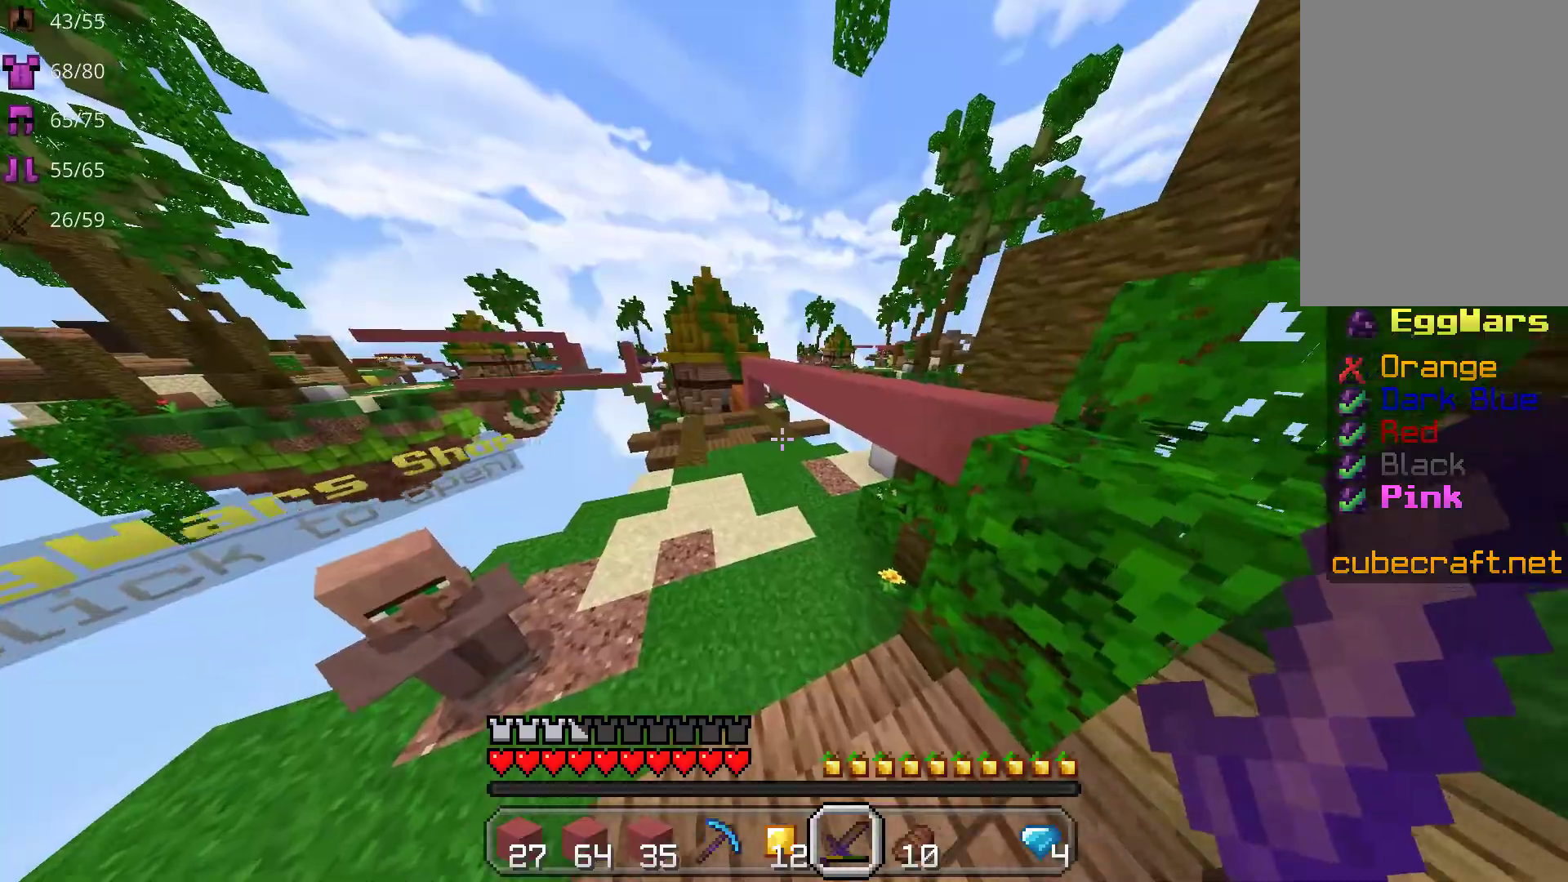
{"keys": ["w"], "mouse": [], "events": []}
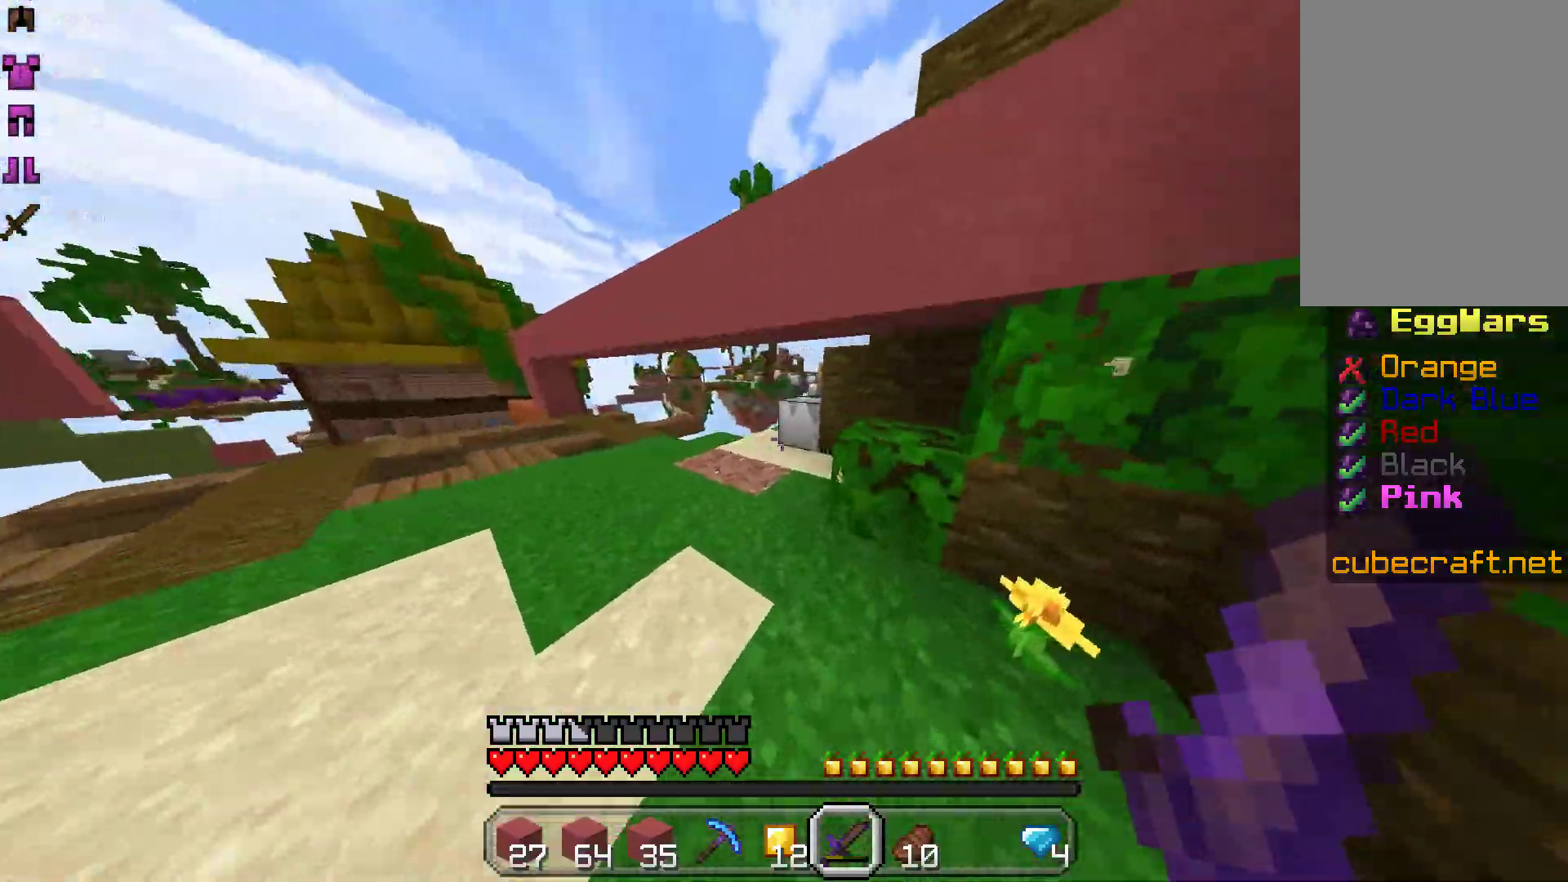
{"keys": ["w"], "mouse": [], "events": []}
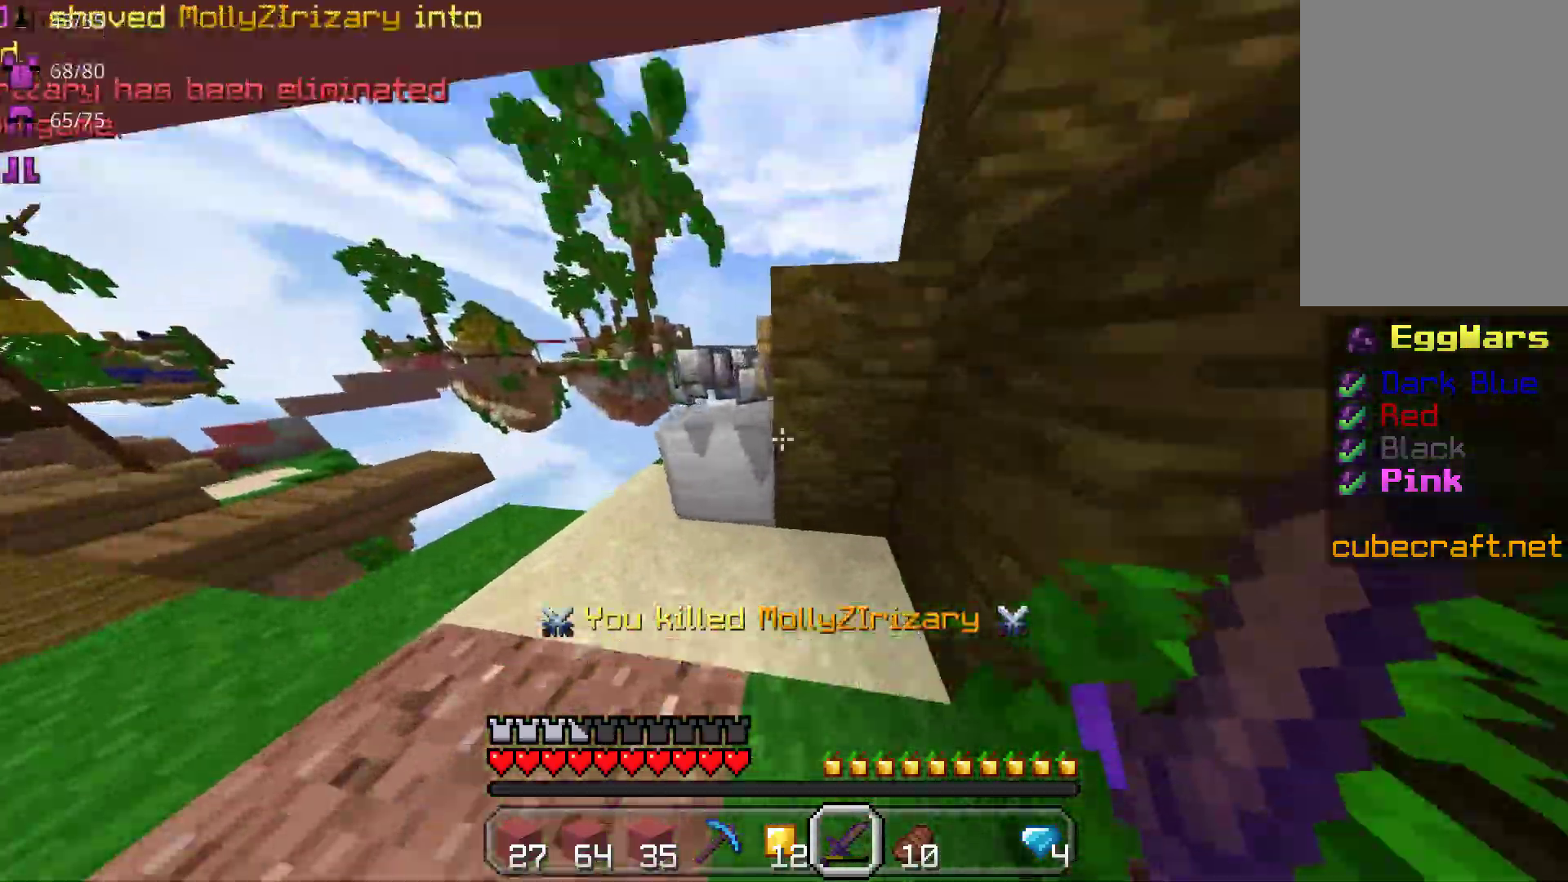
{"keys": ["w"], "mouse": [], "events": []}
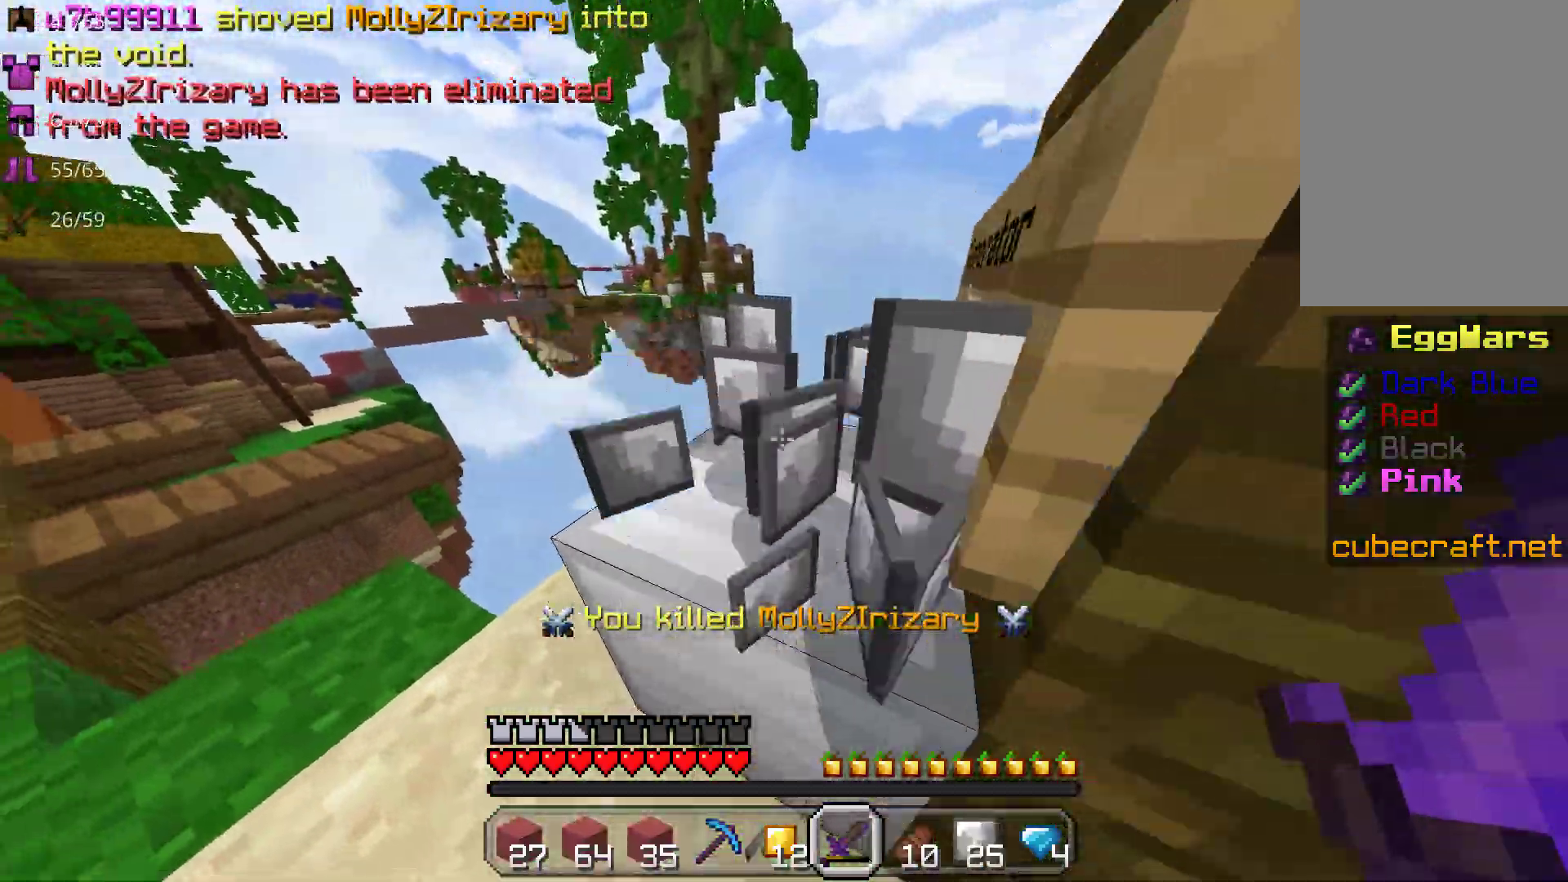
{"keys": ["w"], "mouse": [], "events": []}
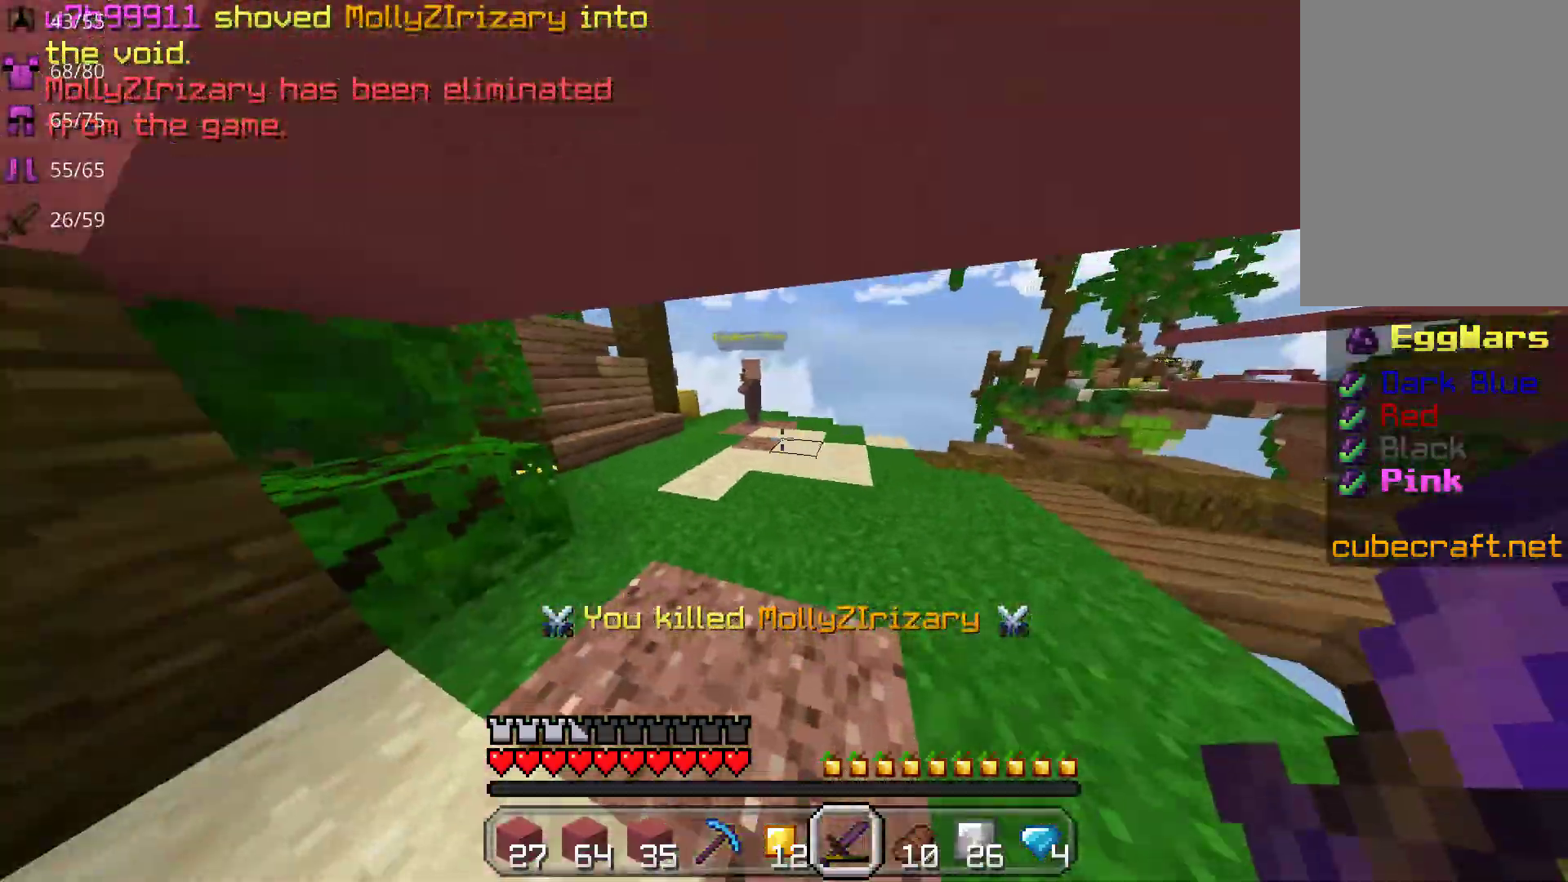
{"keys": ["w"], "mouse": []}
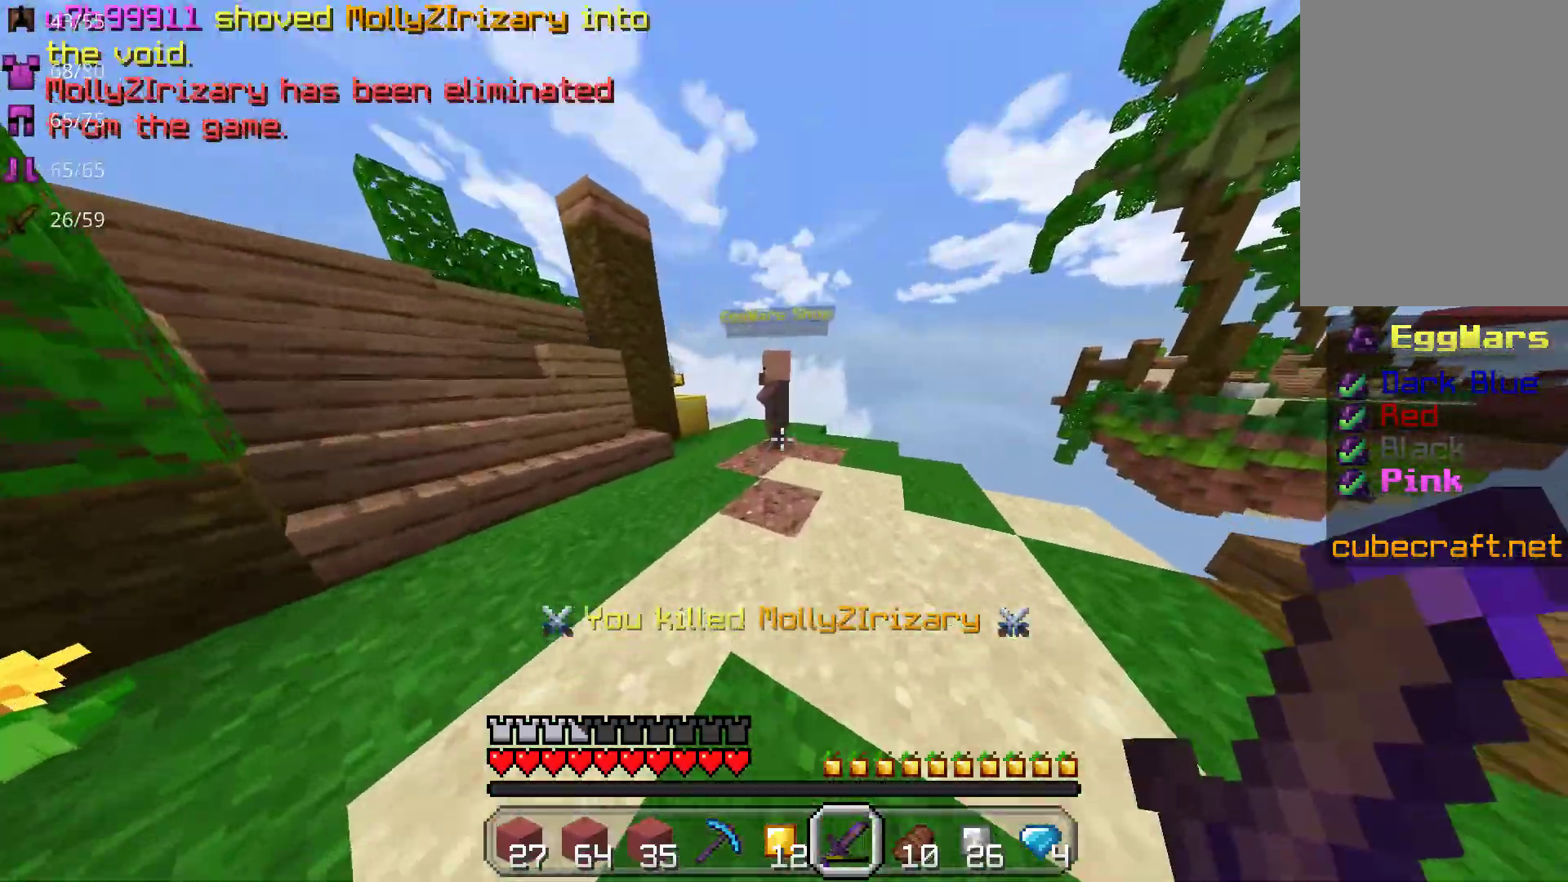
{"keys": ["w"], "mouse": [], "events": [[117, "a", "down"], [317, "a", "up"]]}
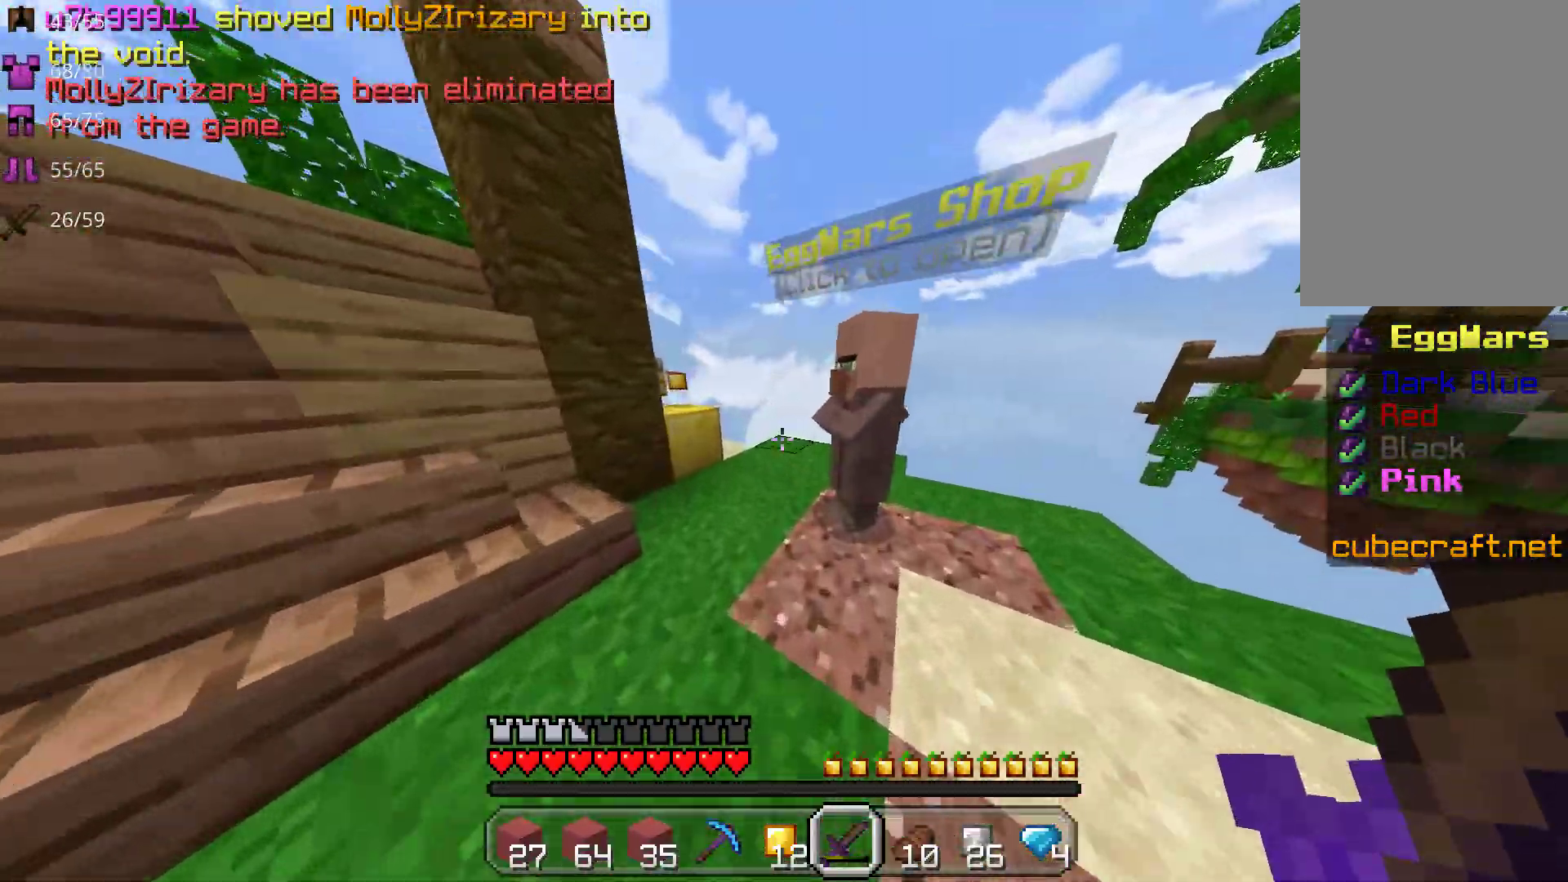
{"keys": ["a", "w"], "mouse": [], "events": [[300, "a", "down"]]}
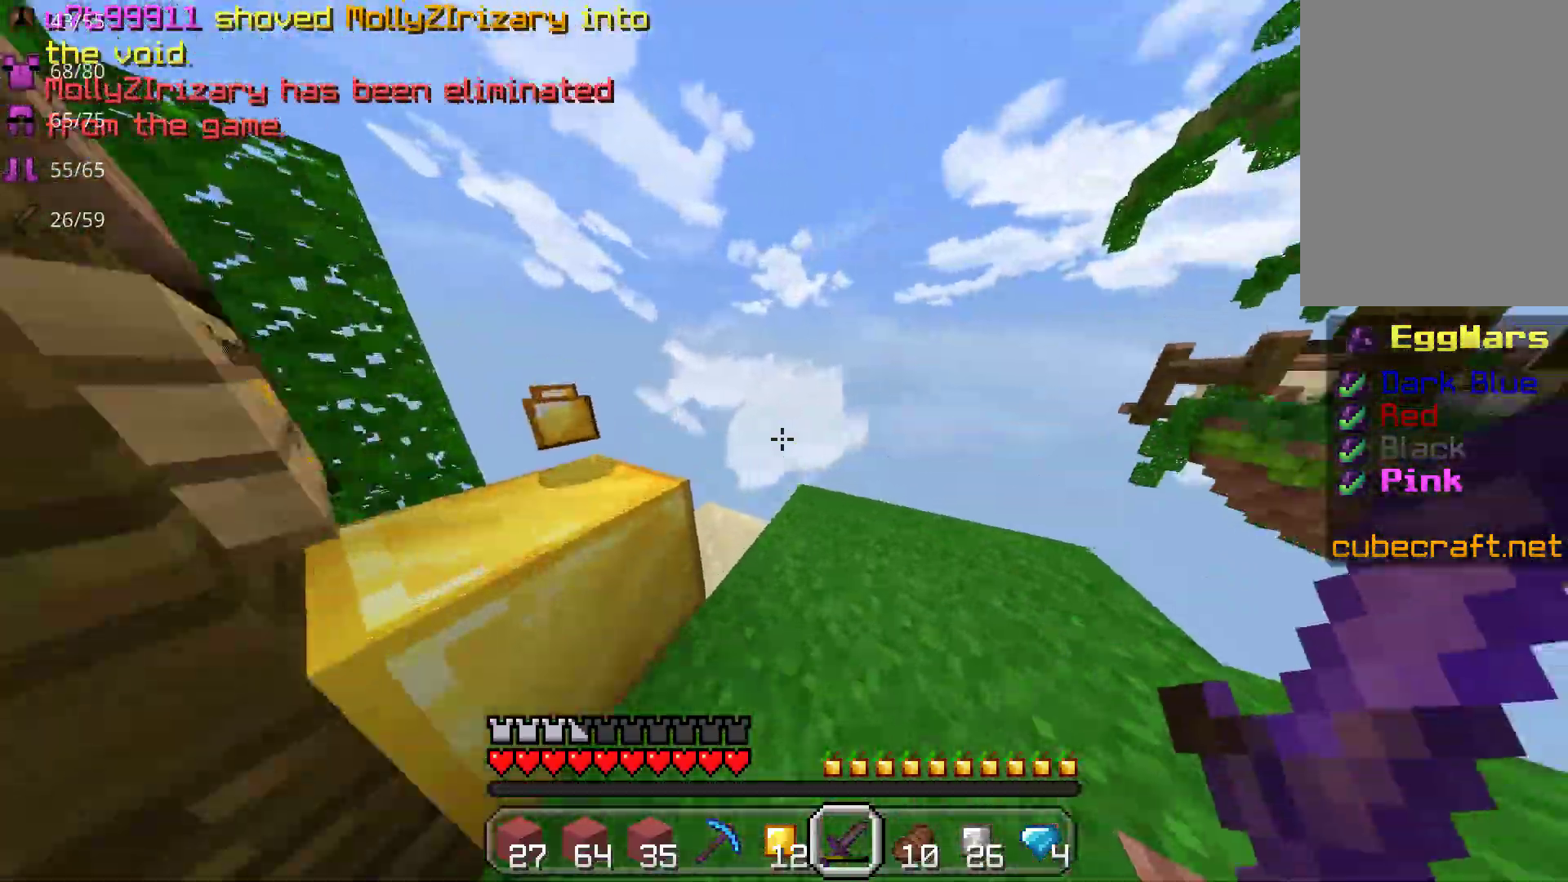
{"keys": ["d", "w"], "mouse": [], "events": [[250, "a", "up"], [350, "d", "down"]]}
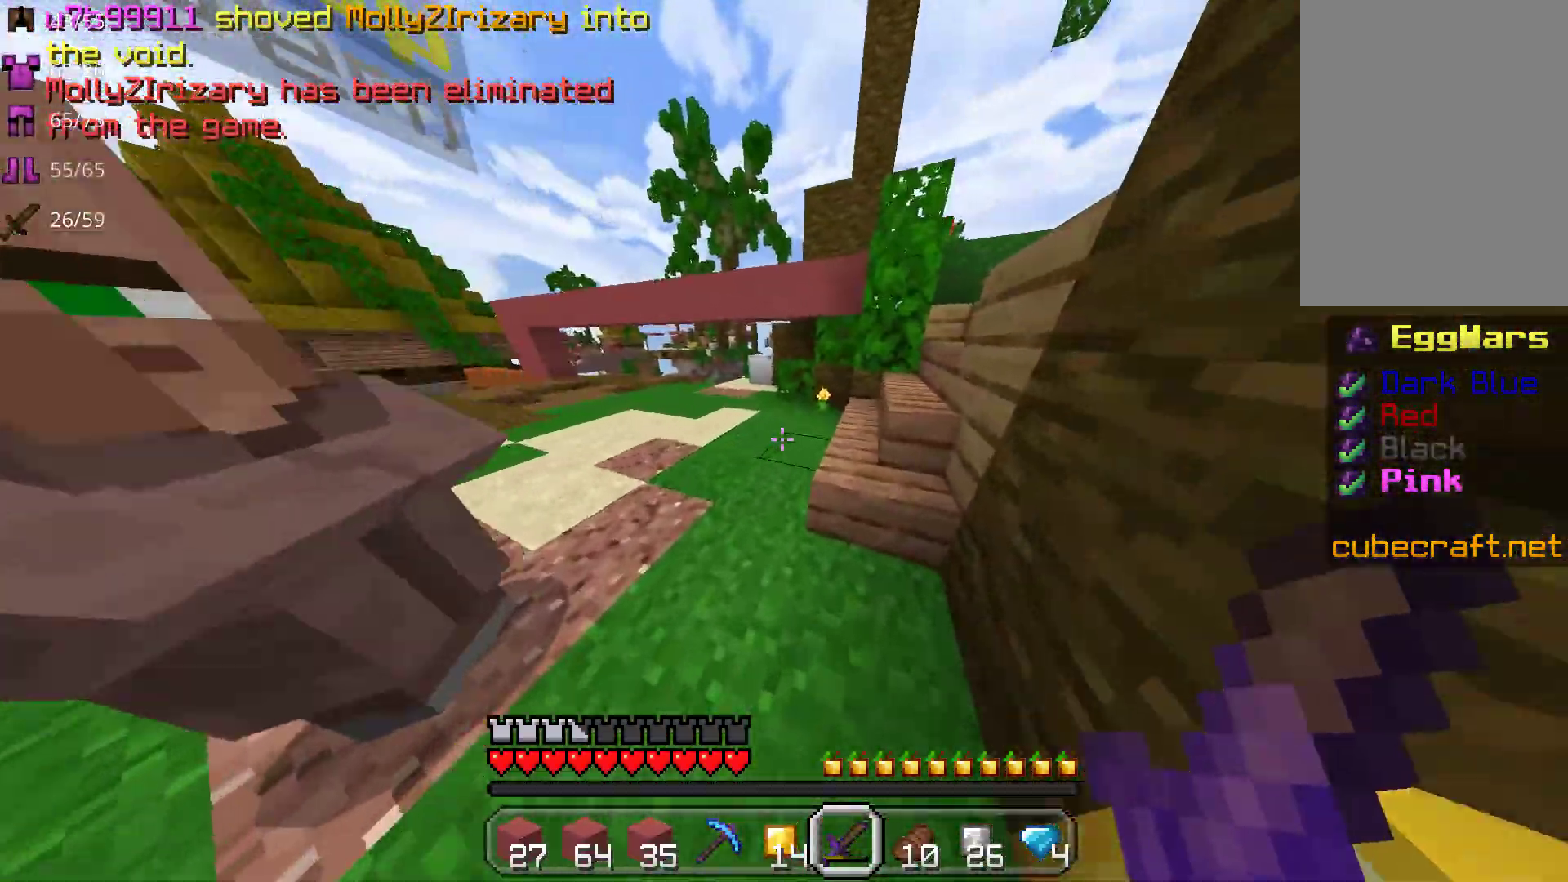
{"keys": ["w"], "mouse": [], "events": [[283, "d", "up"], [300, "a", "down"], [500, "a", "up"]]}
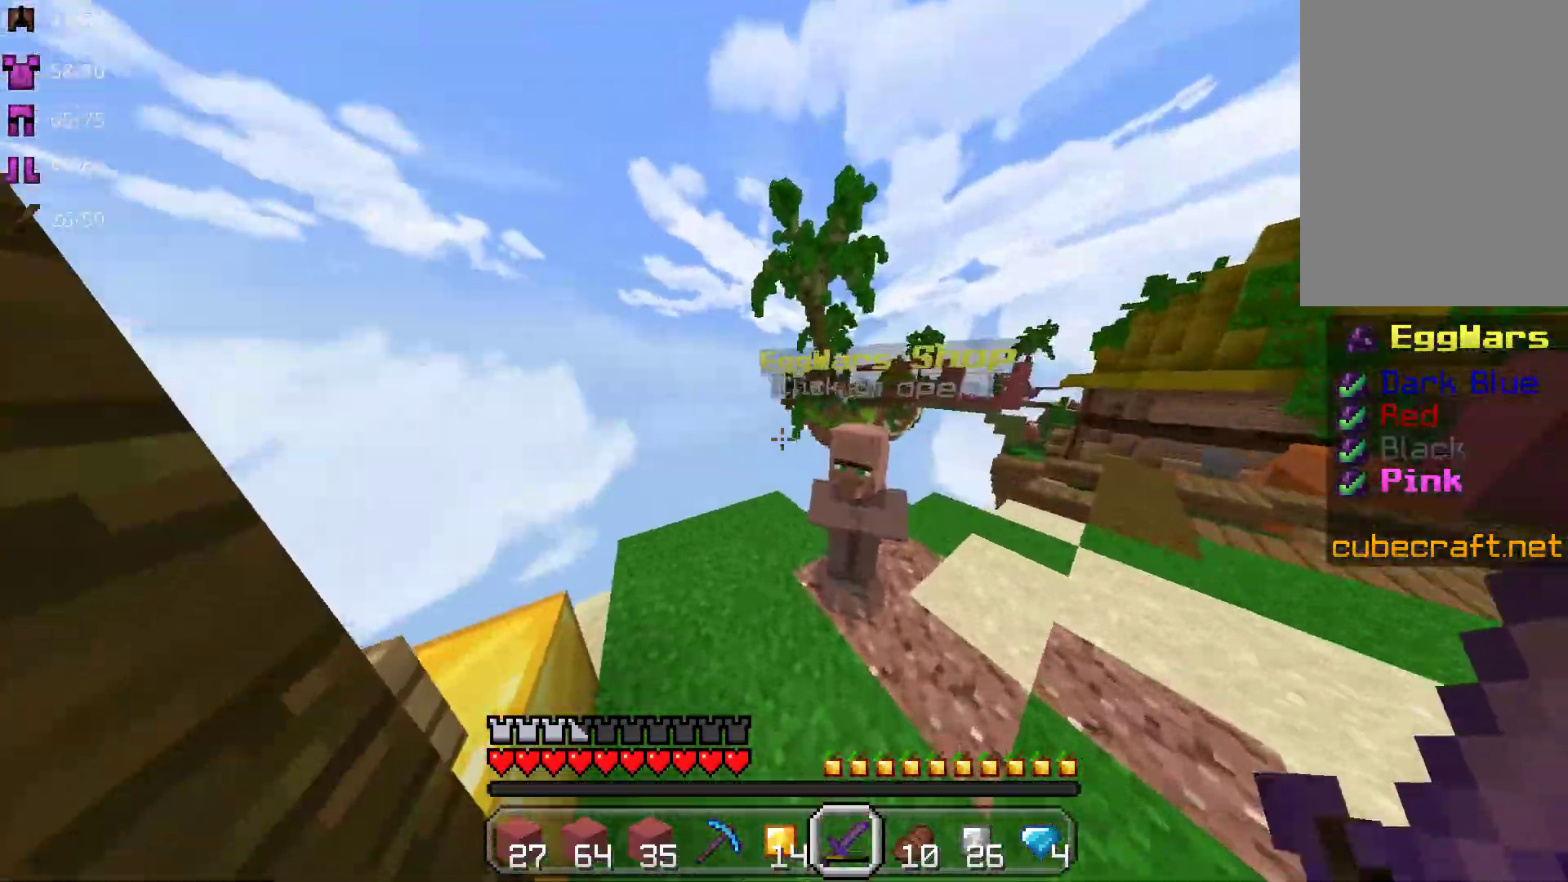
{"keys": [], "mouse": [], "events": [[67, "a", "down"], [267, "a", "up"], [267, "w", "up"]]}
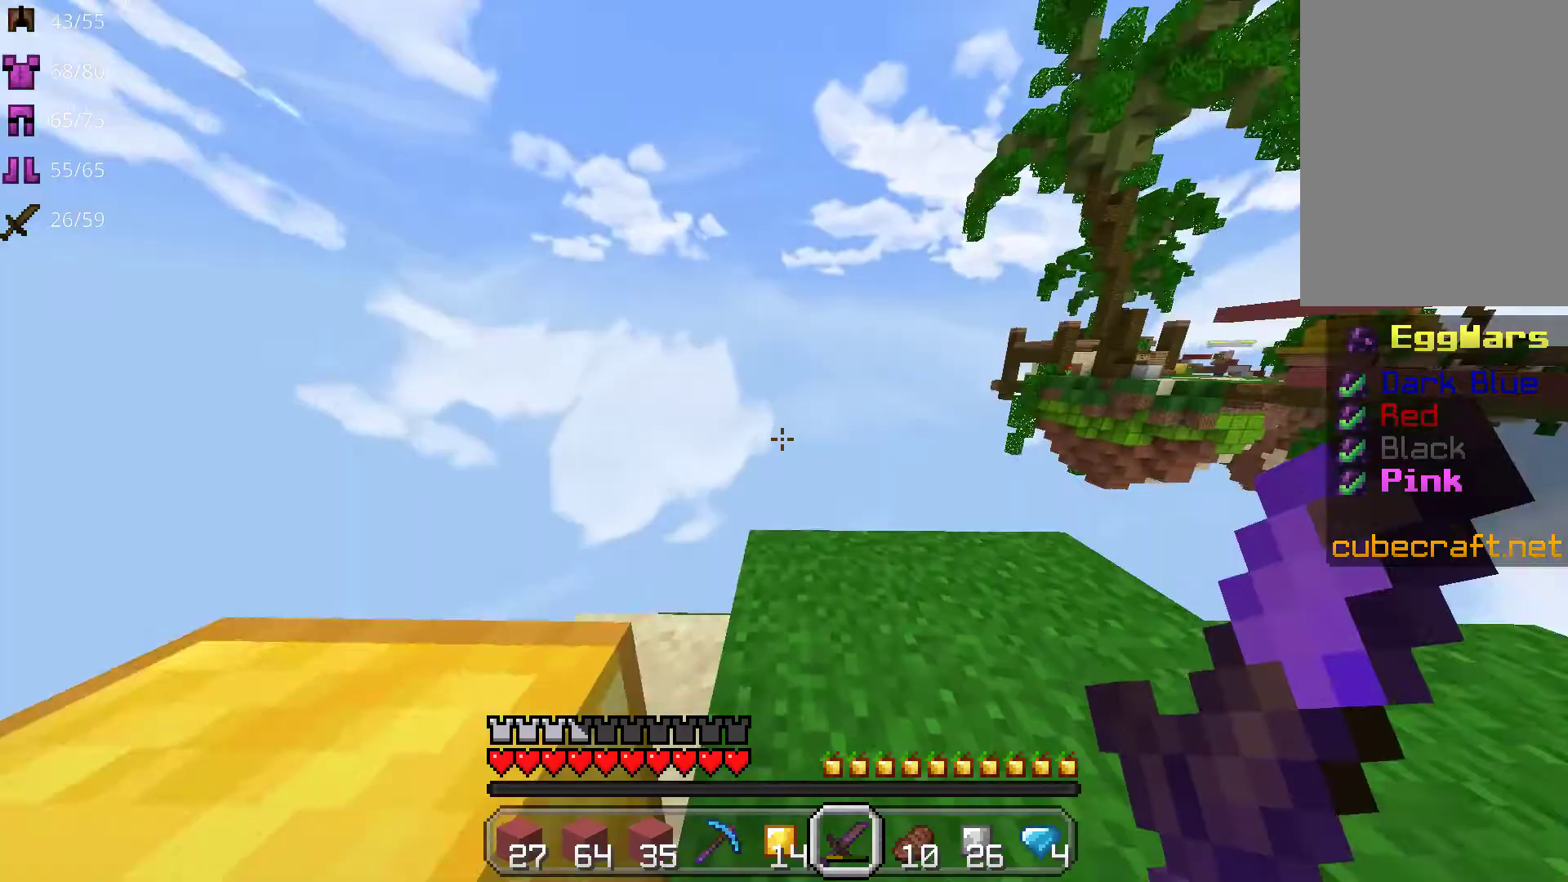
{"keys": ["space", "w"], "mouse": [], "events": [[83, "w", "down"], [250, "space", "down"]]}
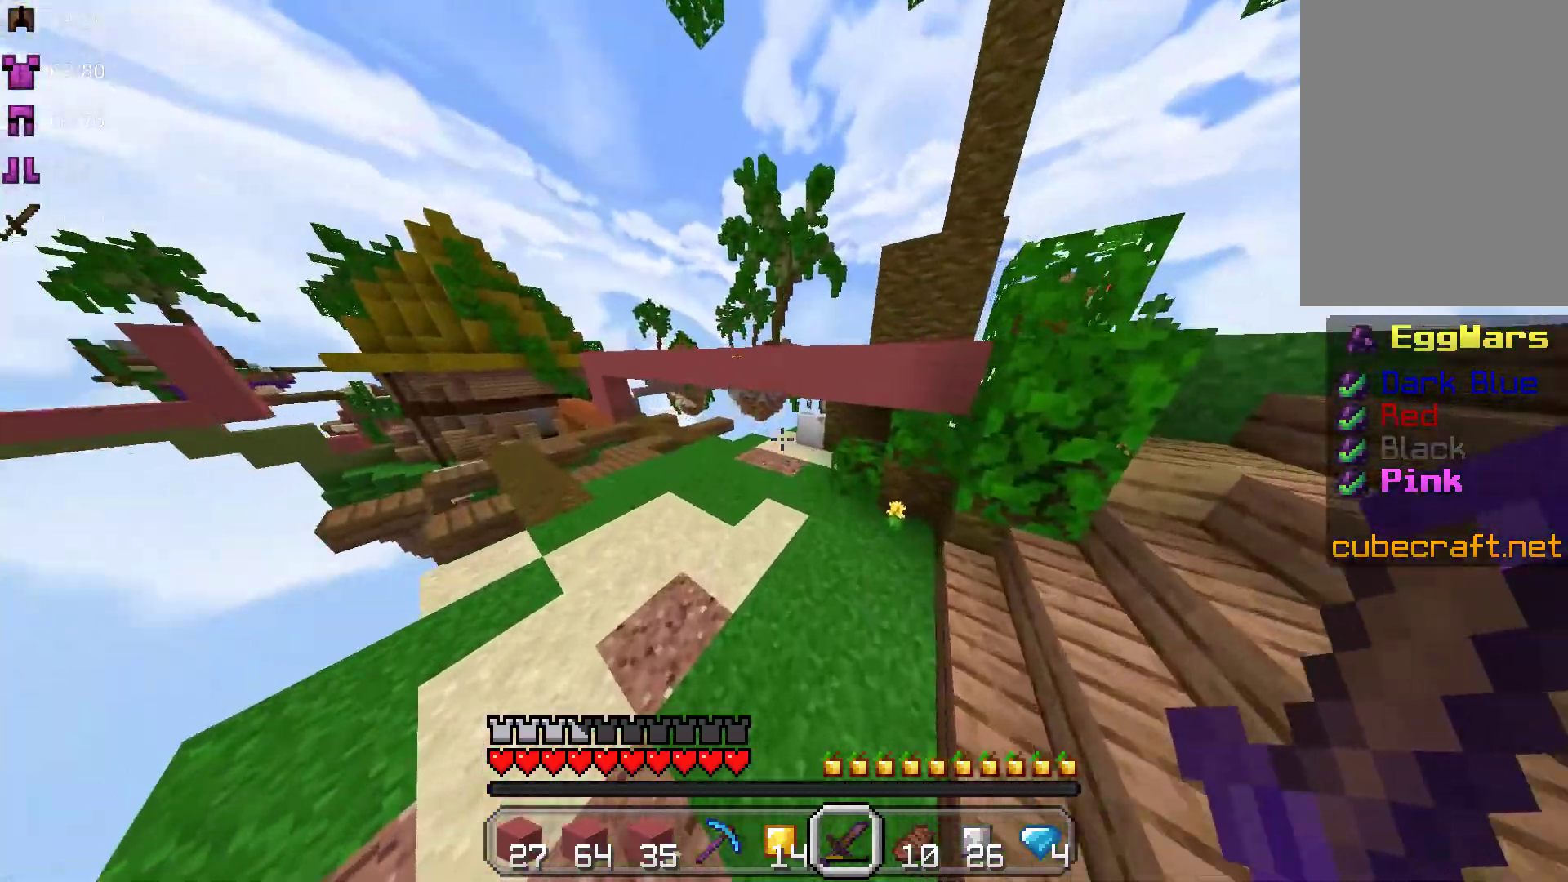
{"keys": ["w"], "mouse": [], "events": [[233, "space", "up"]]}
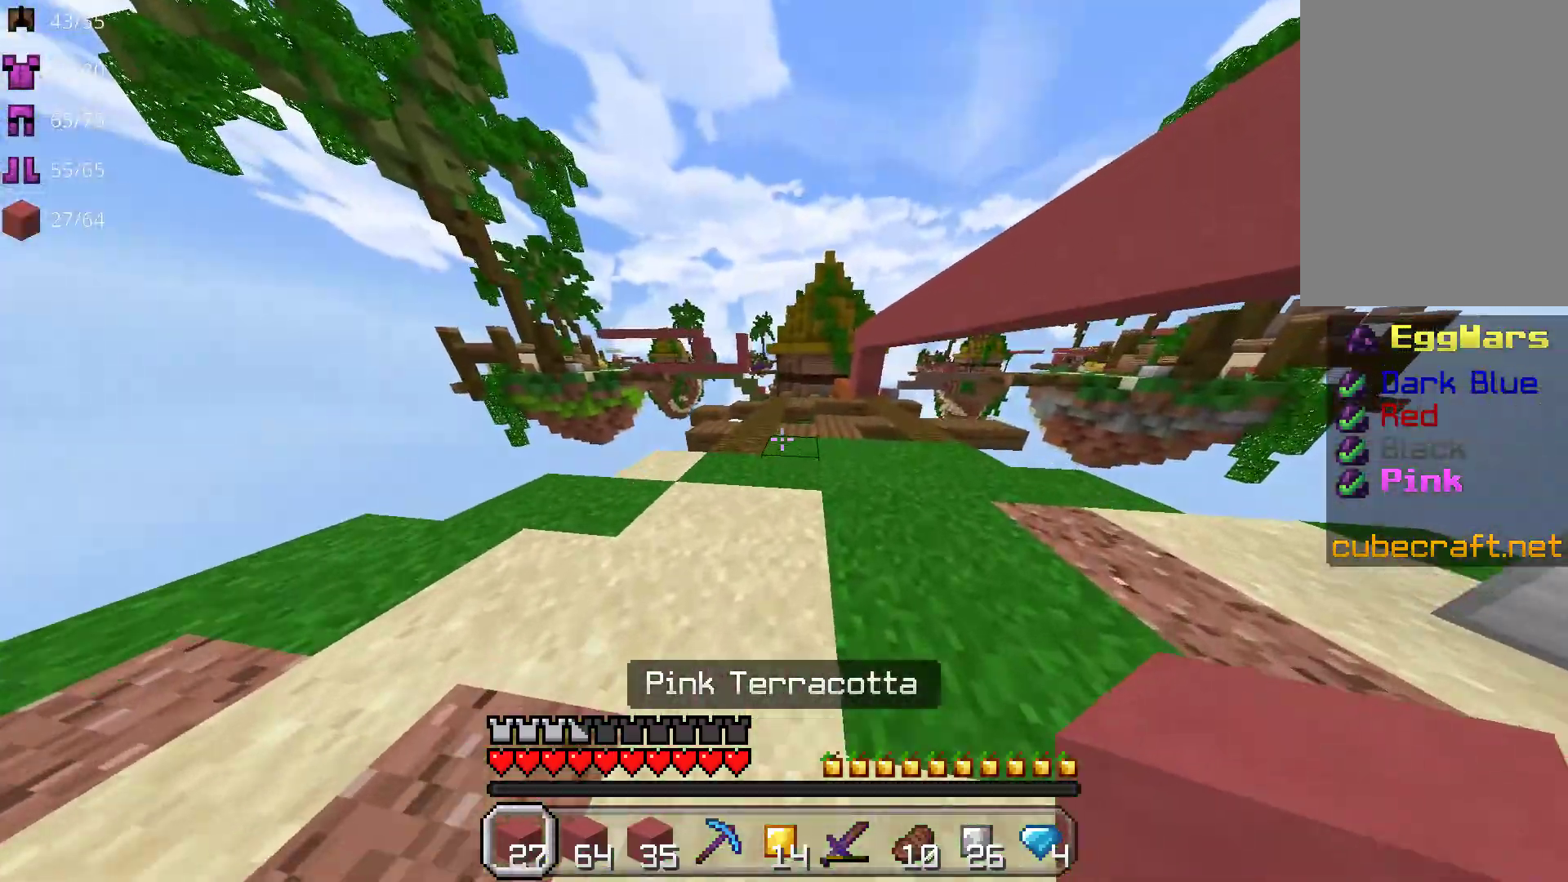
{"keys": ["w"], "mouse": [], "events": [[117, "a", "down"], [233, "a", "up"]]}
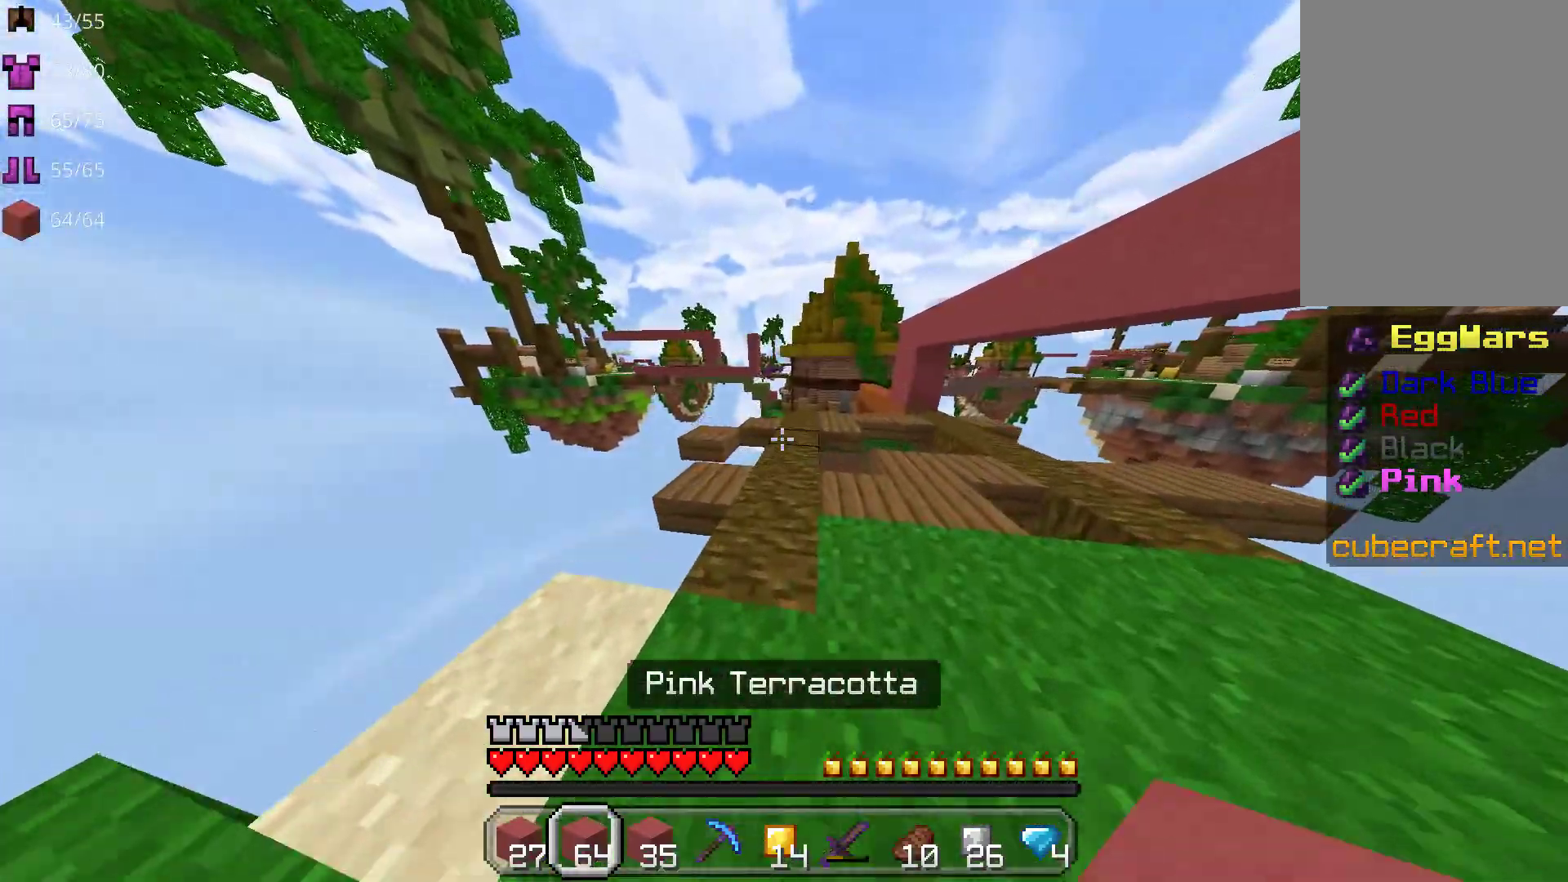
{"keys": [], "mouse": [], "events": [[350, "w", "up"]]}